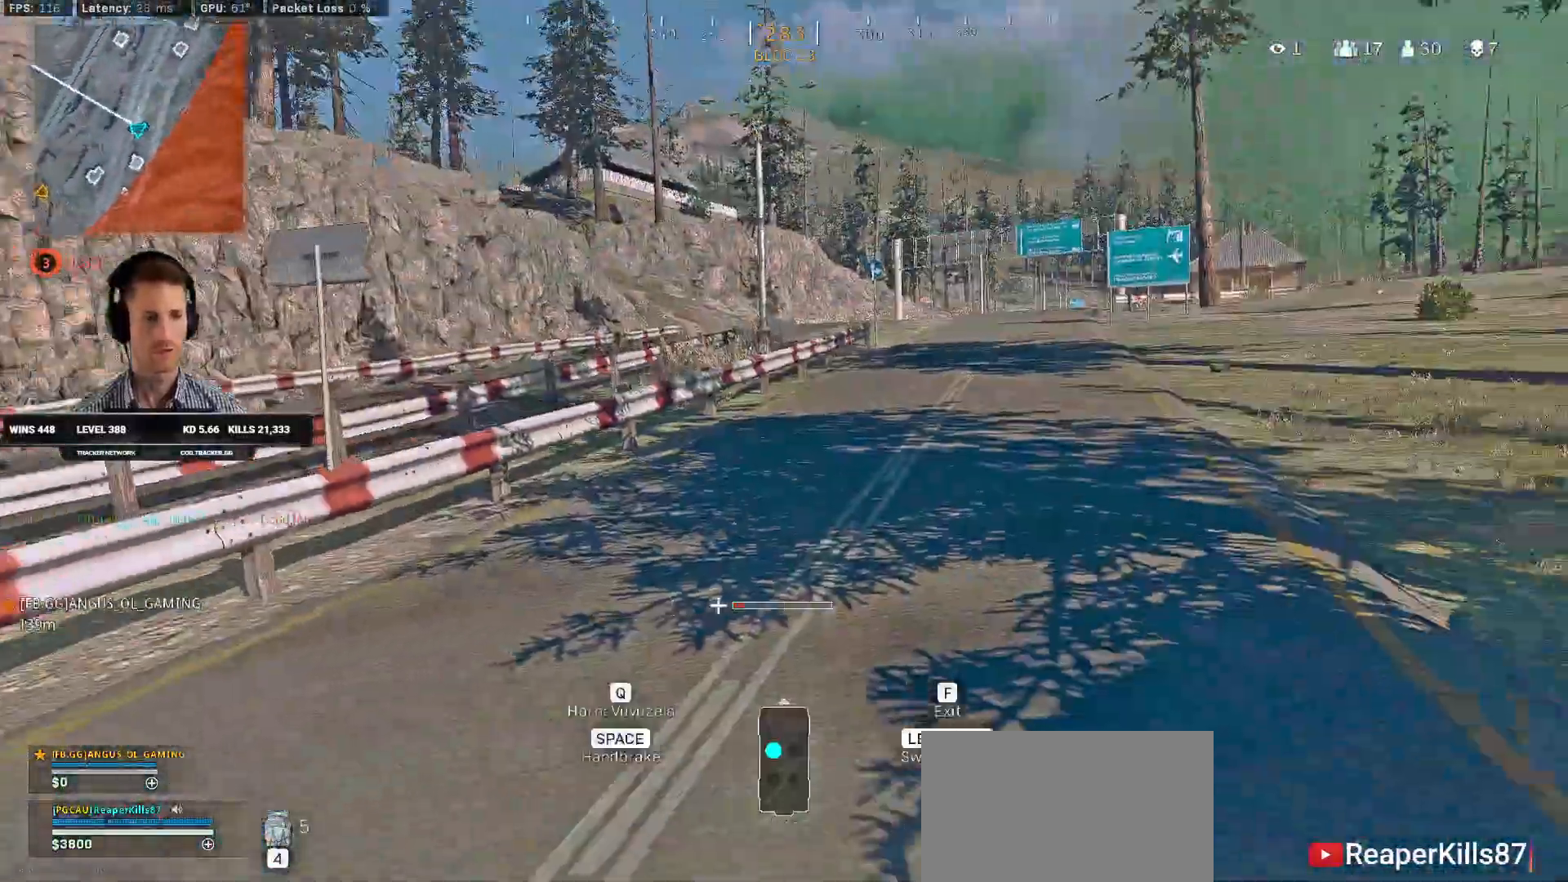
Gameplay with keyboard and mouse; each line is a JSON object with the keys and mouse buttons held at the frame after it. "events" lists presses ("down") and releases ("up") of "1", "2", "3", "4", "a", "alt", "b", "c", "caps_lock", "ctrl", "d", "e", "f", "g", "q", "r", "s", "shift", "space", "t", "v", "w", "x", "z", "mouse_left", "mouse_wheel", "mouse_right", "mouse_mb4" and "mouse_mb5" between this image and that frame as [ms after this image, input, new state], when the widget could be followed in between. "mouse_left", "mouse_wheel", "mouse_right", "mouse_mb4", "mouse_mb5" = the "left", "wheel", "right", "mb4", "mb5" buttons of the "mouse" list. No other keys are recorded. "wheel" means that the mouse wheel is clicked or scrolled. Mouse movement is not recorded. Not read: 5 tab.
{"keys": ["a", "shift", "space", "w"], "mouse": []}
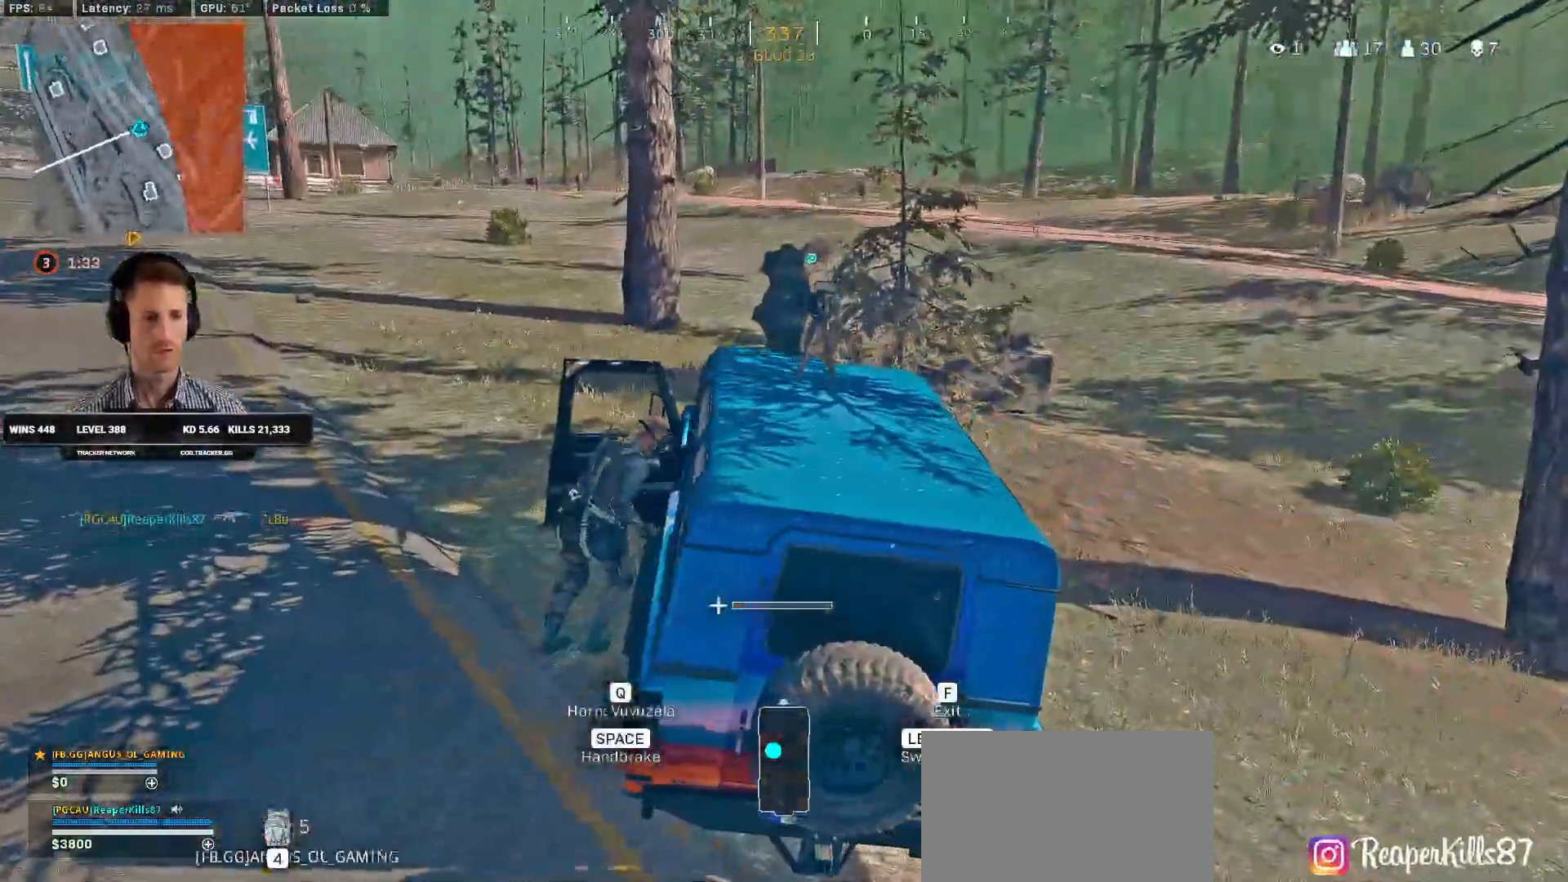
{"keys": ["a", "shift", "space", "w"], "mouse": [], "events": []}
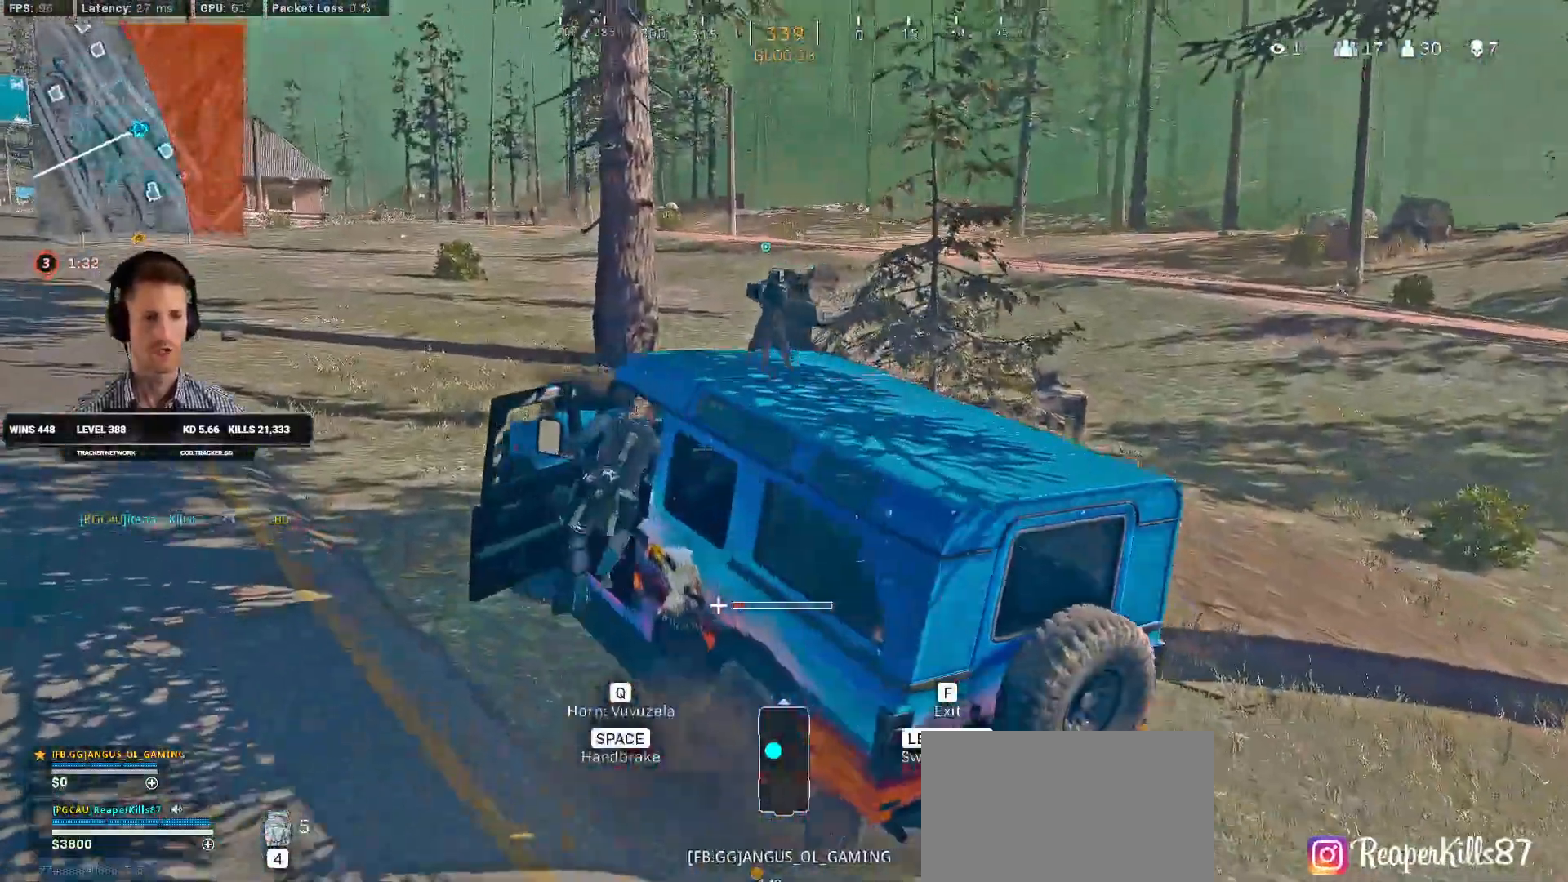
{"keys": ["a", "shift", "space", "w"], "mouse": [], "events": []}
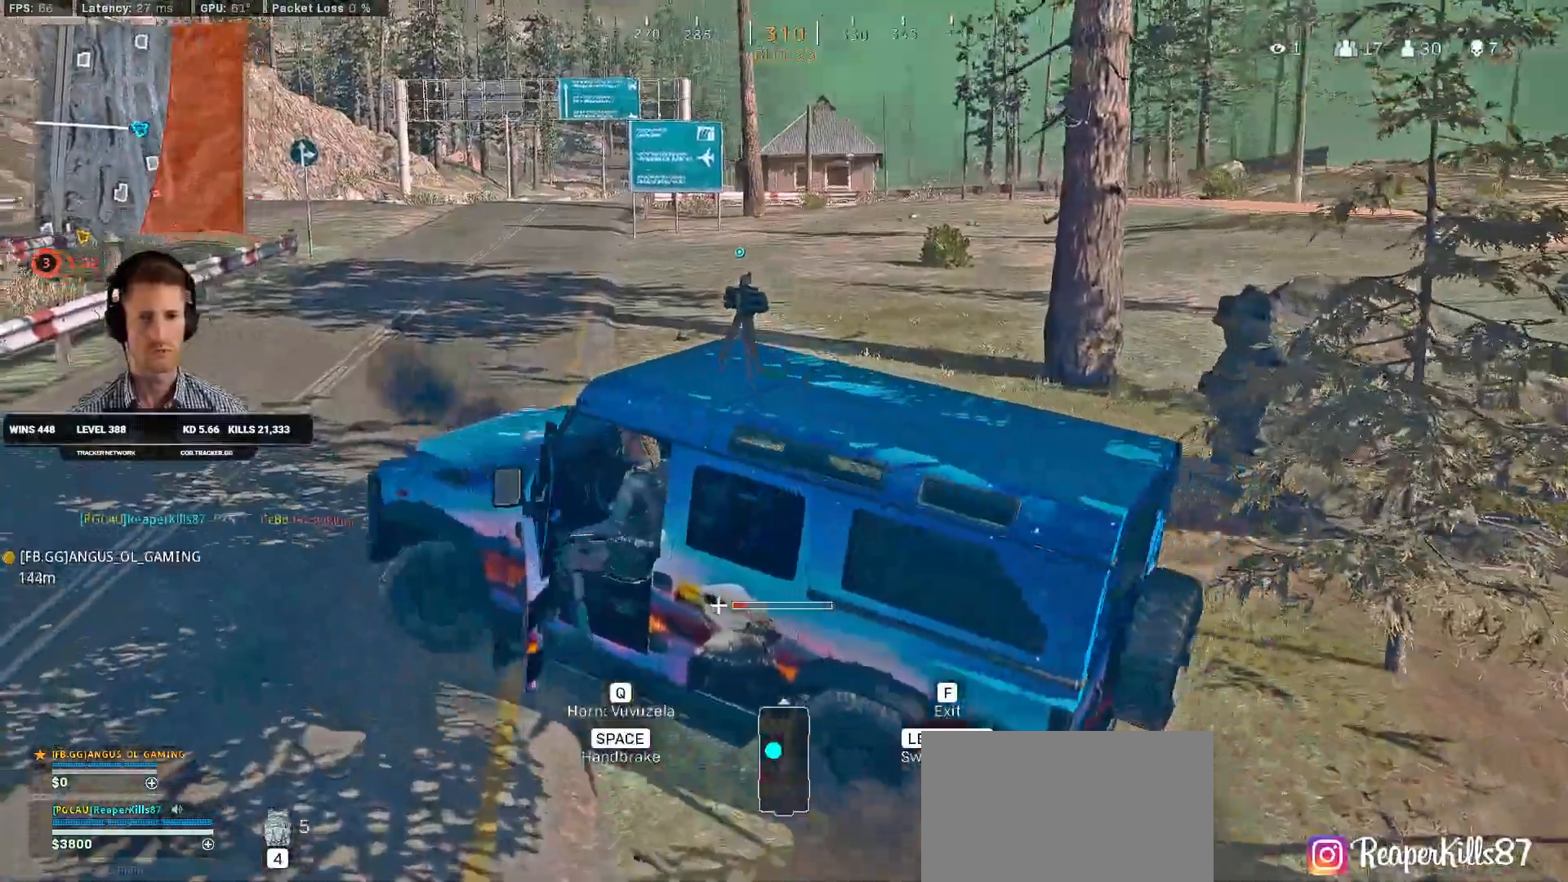
{"keys": ["a", "shift", "space", "w"], "mouse": [], "events": []}
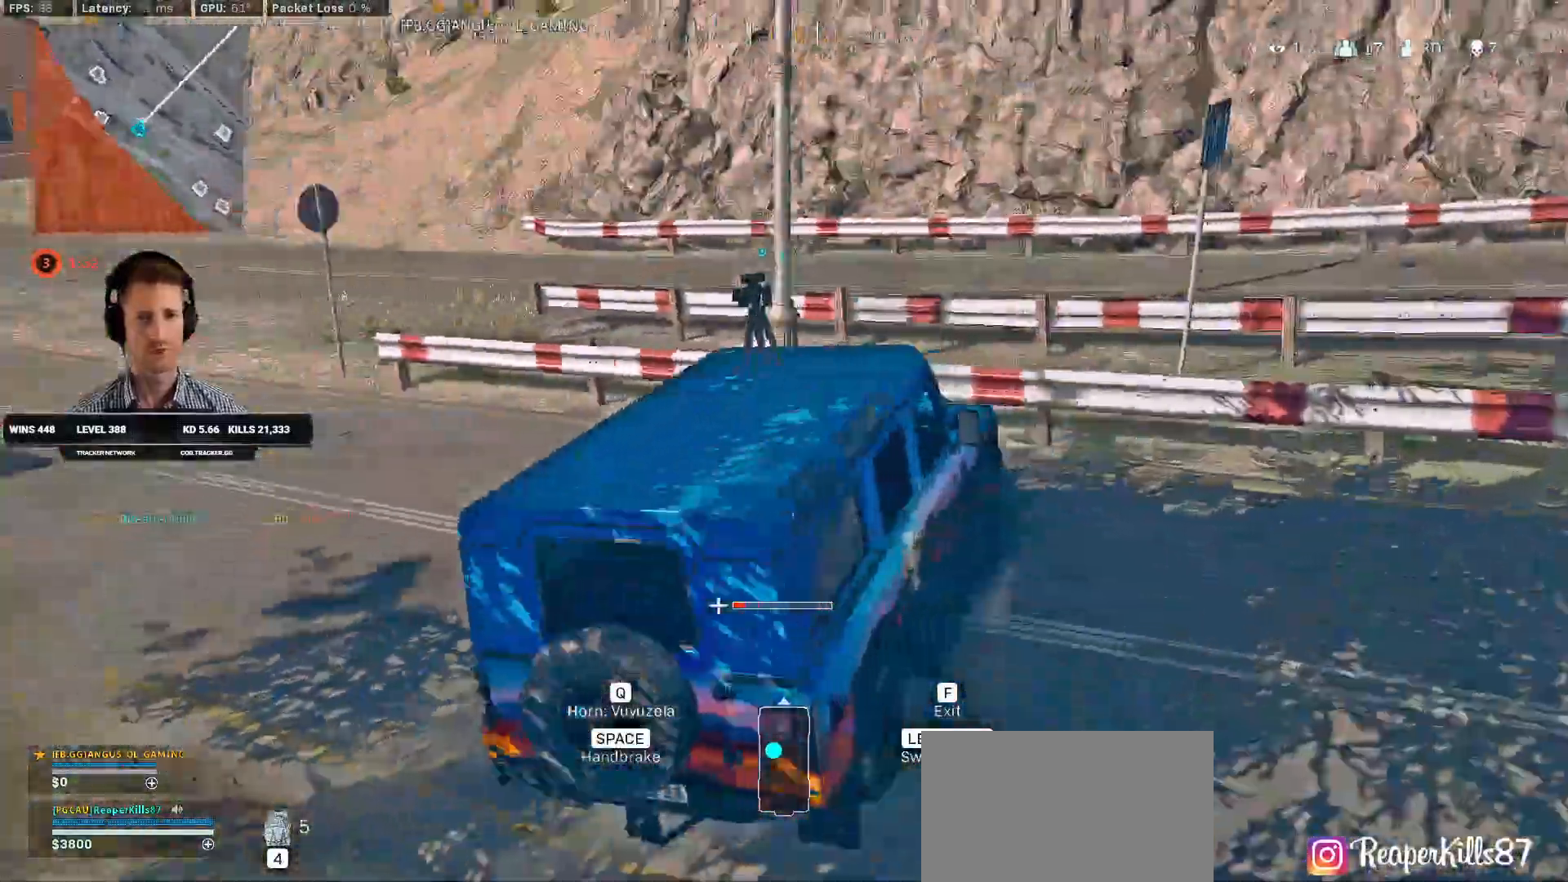
{"keys": ["a", "w"], "mouse": [], "events": [[400, "shift", "up"], [500, "space", "up"]]}
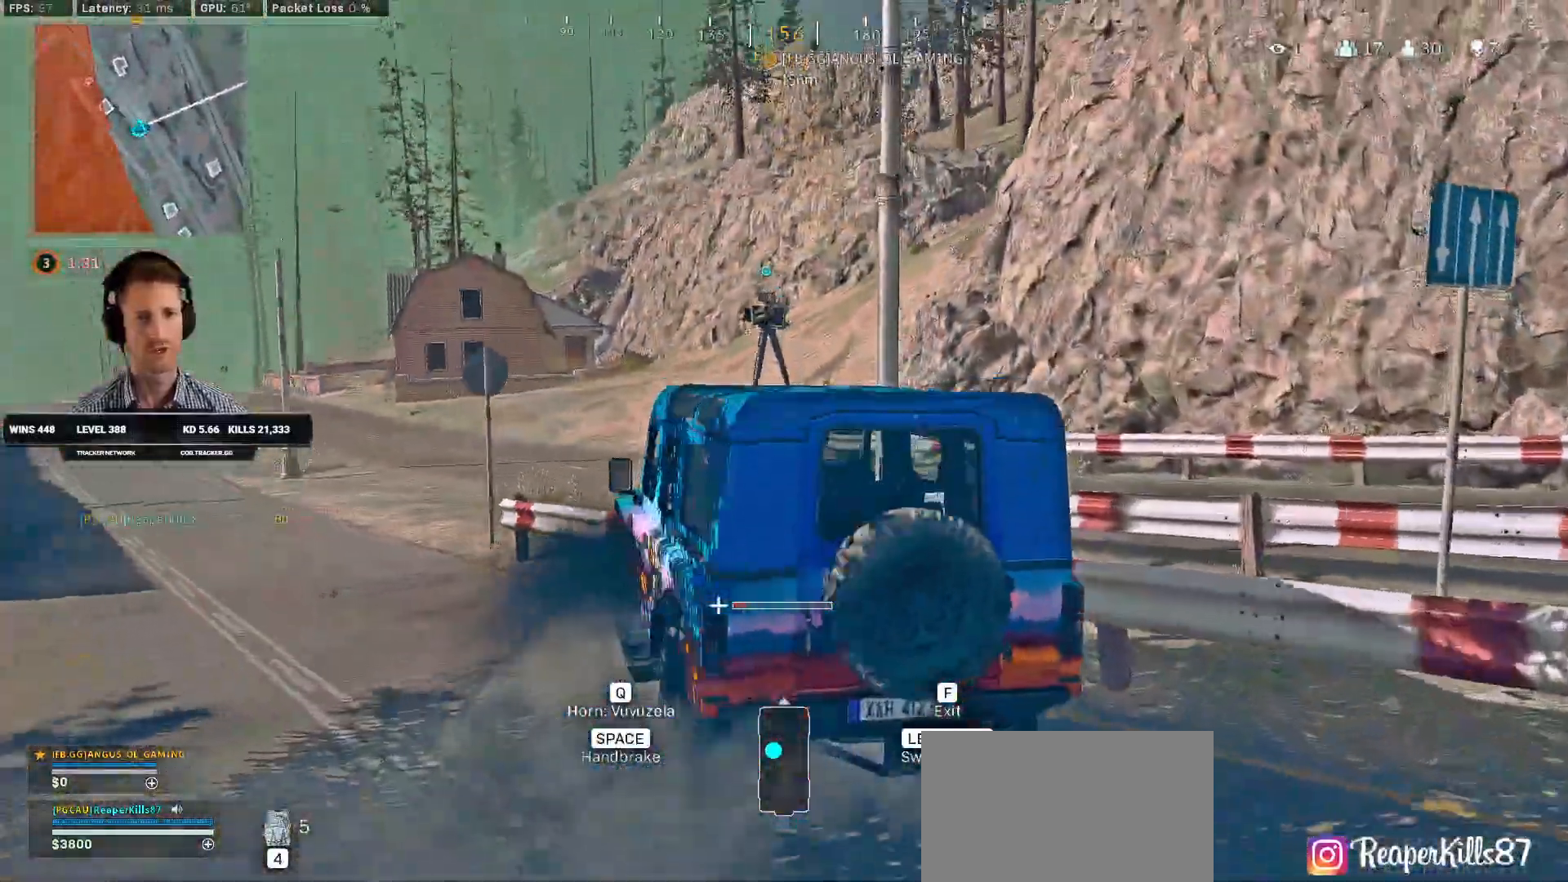
{"keys": ["w"], "mouse": [], "events": [[166, "a", "up"]]}
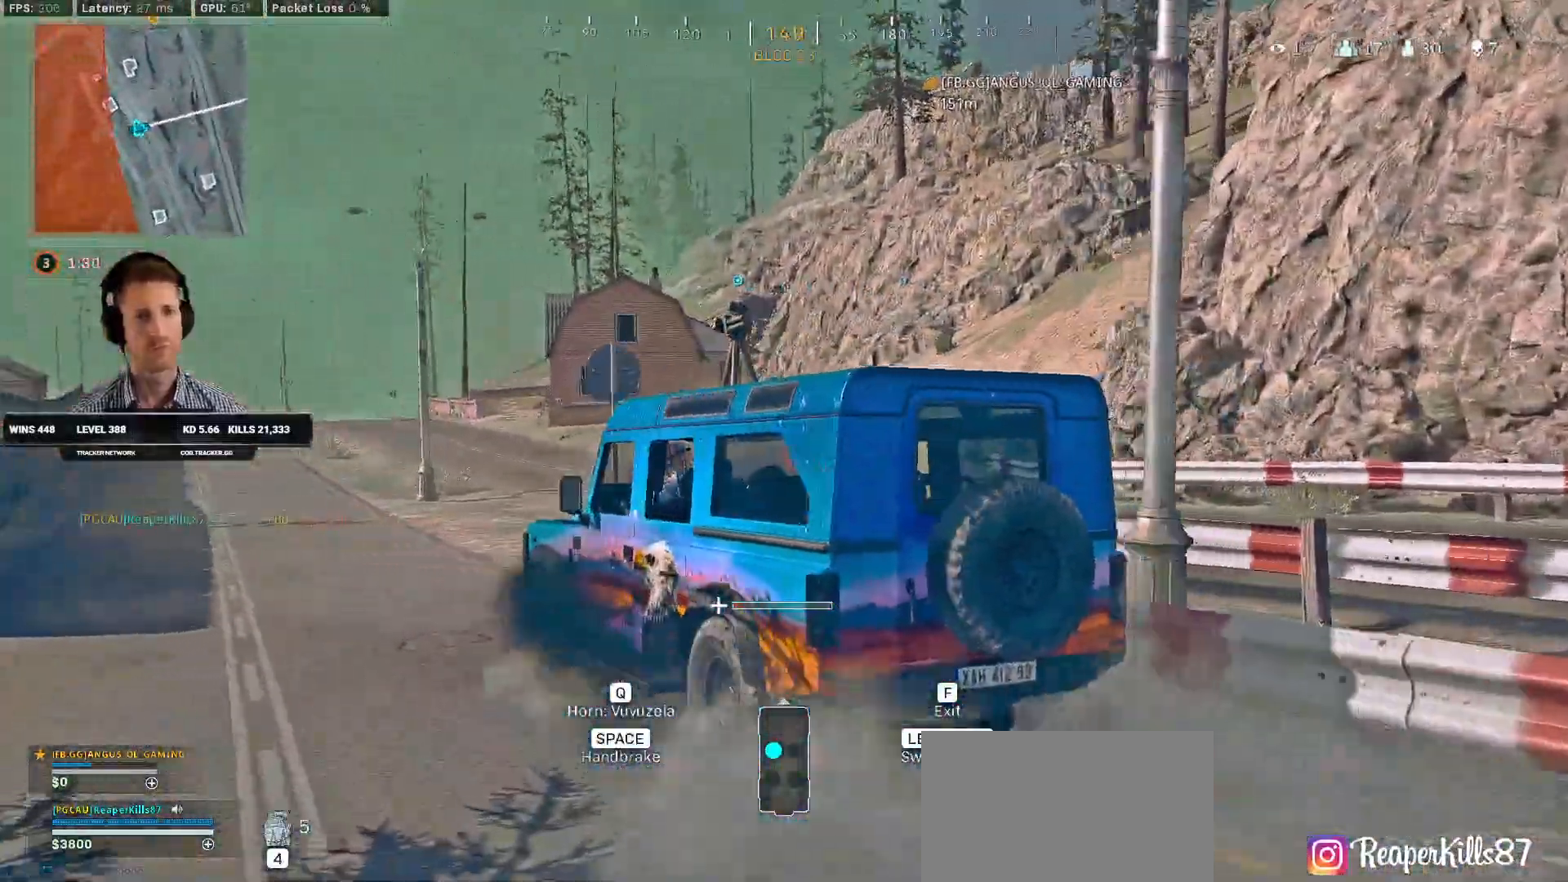
{"keys": ["d", "w"], "mouse": [], "events": [[333, "d", "down"]]}
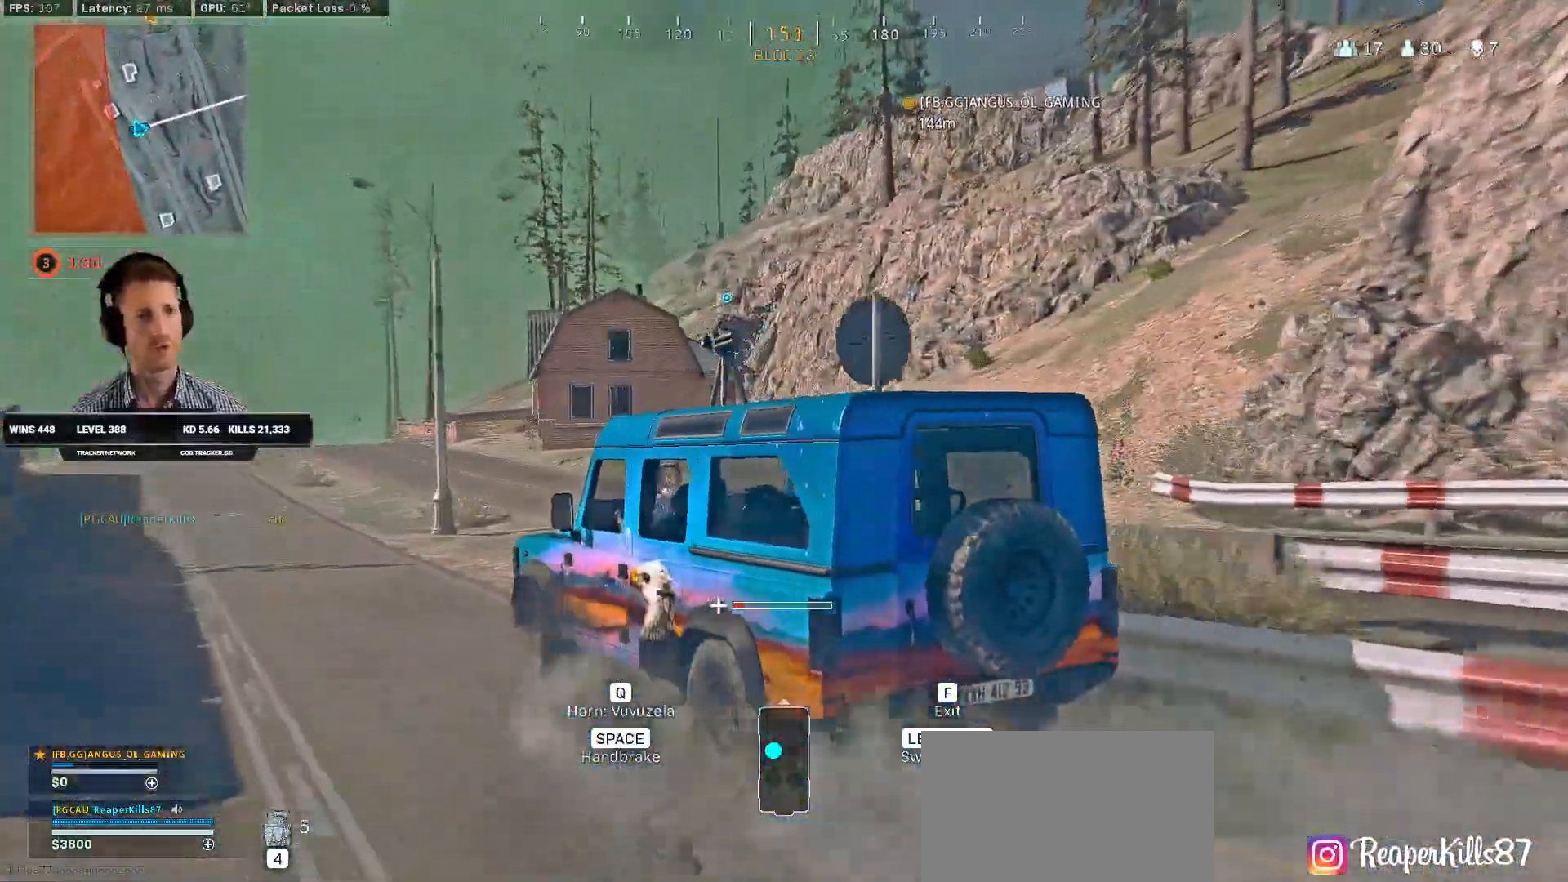
{"keys": ["d", "w"], "mouse": [], "events": []}
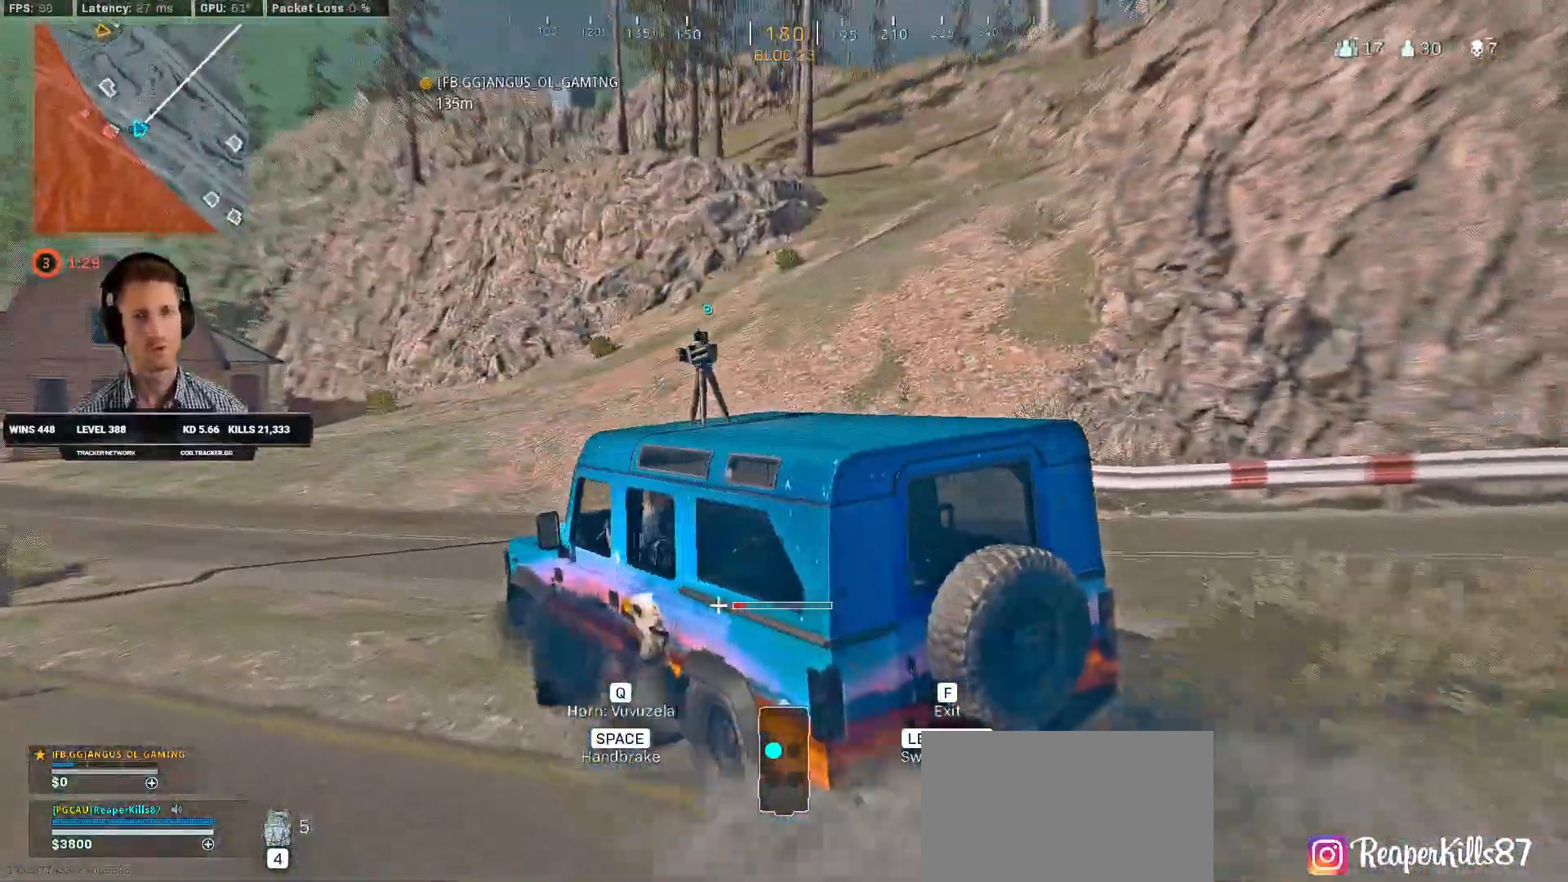
{"keys": ["w"], "mouse": [], "events": [[500, "d", "up"]]}
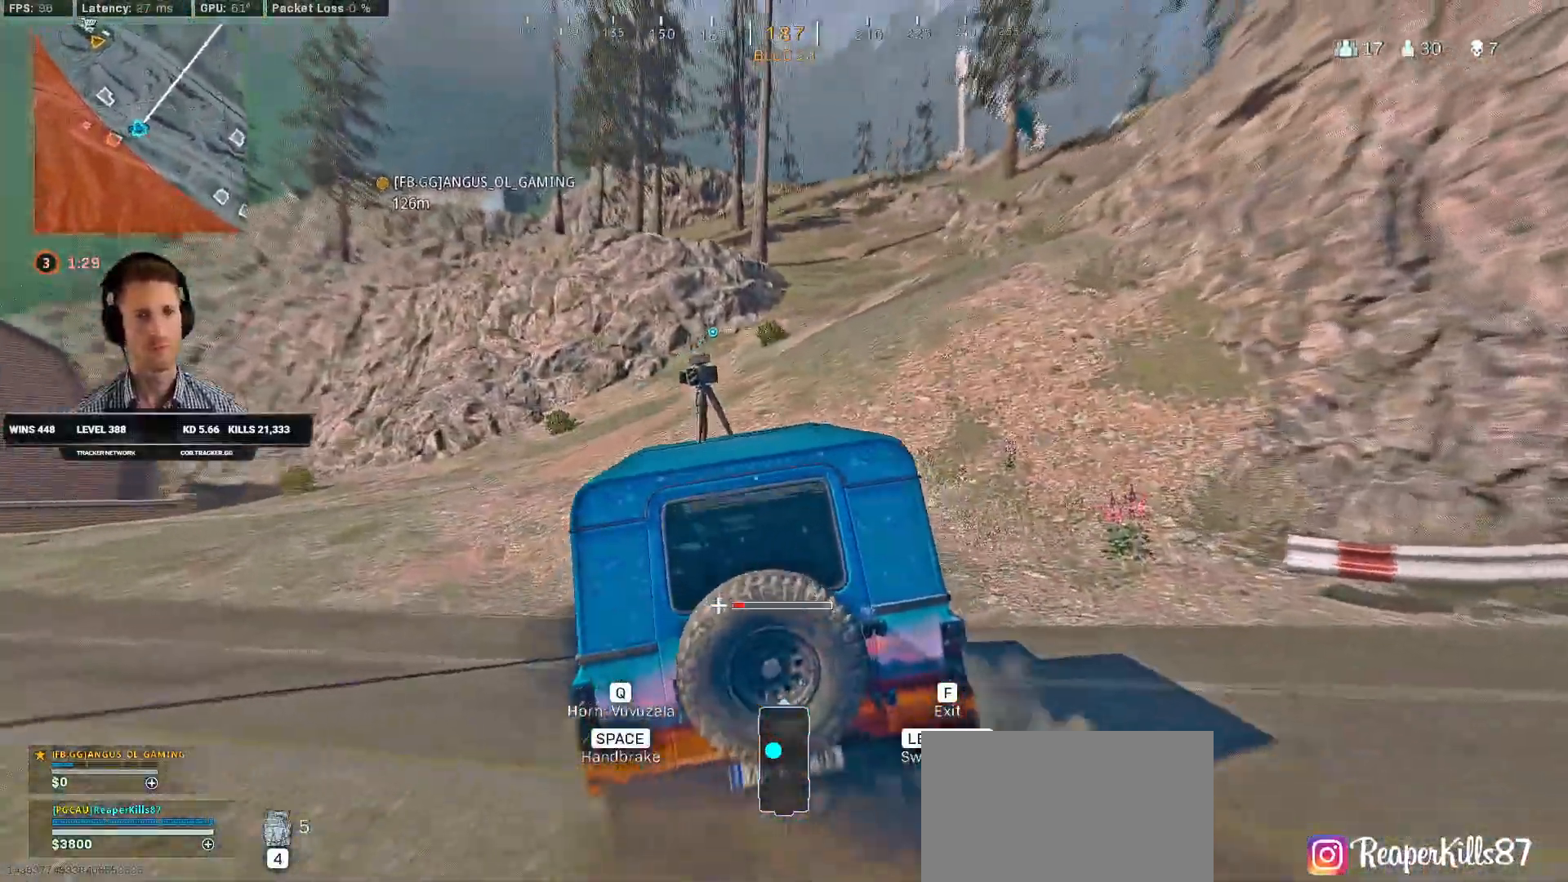
{"keys": ["w"], "mouse": [], "events": [[316, "d", "down"], [483, "d", "up"]]}
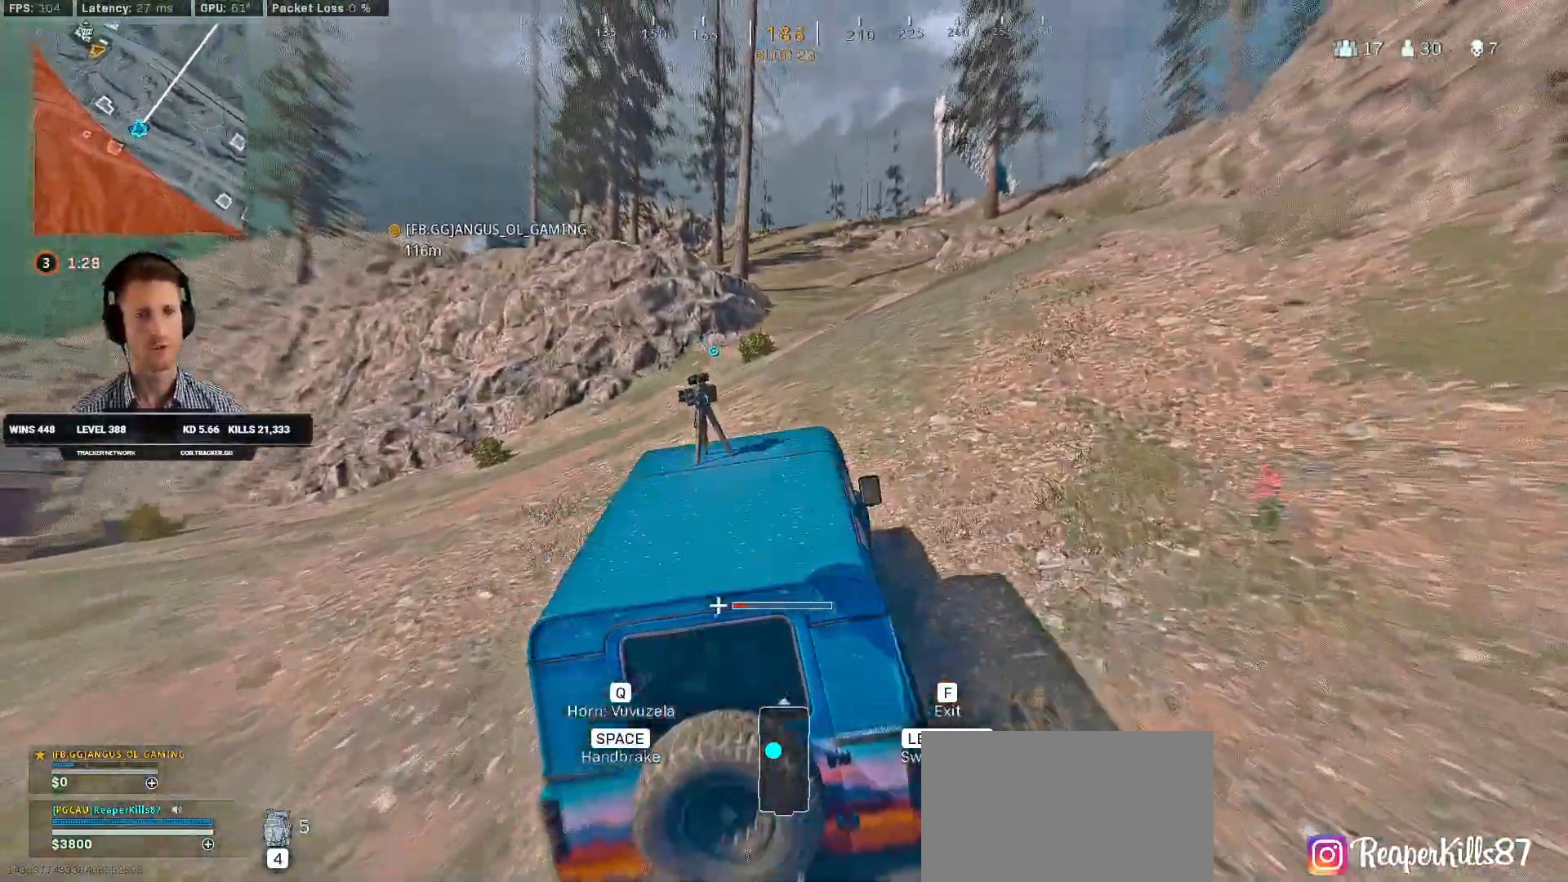
{"keys": ["w"], "mouse": [], "events": [[366, "d", "down"], [466, "d", "up"]]}
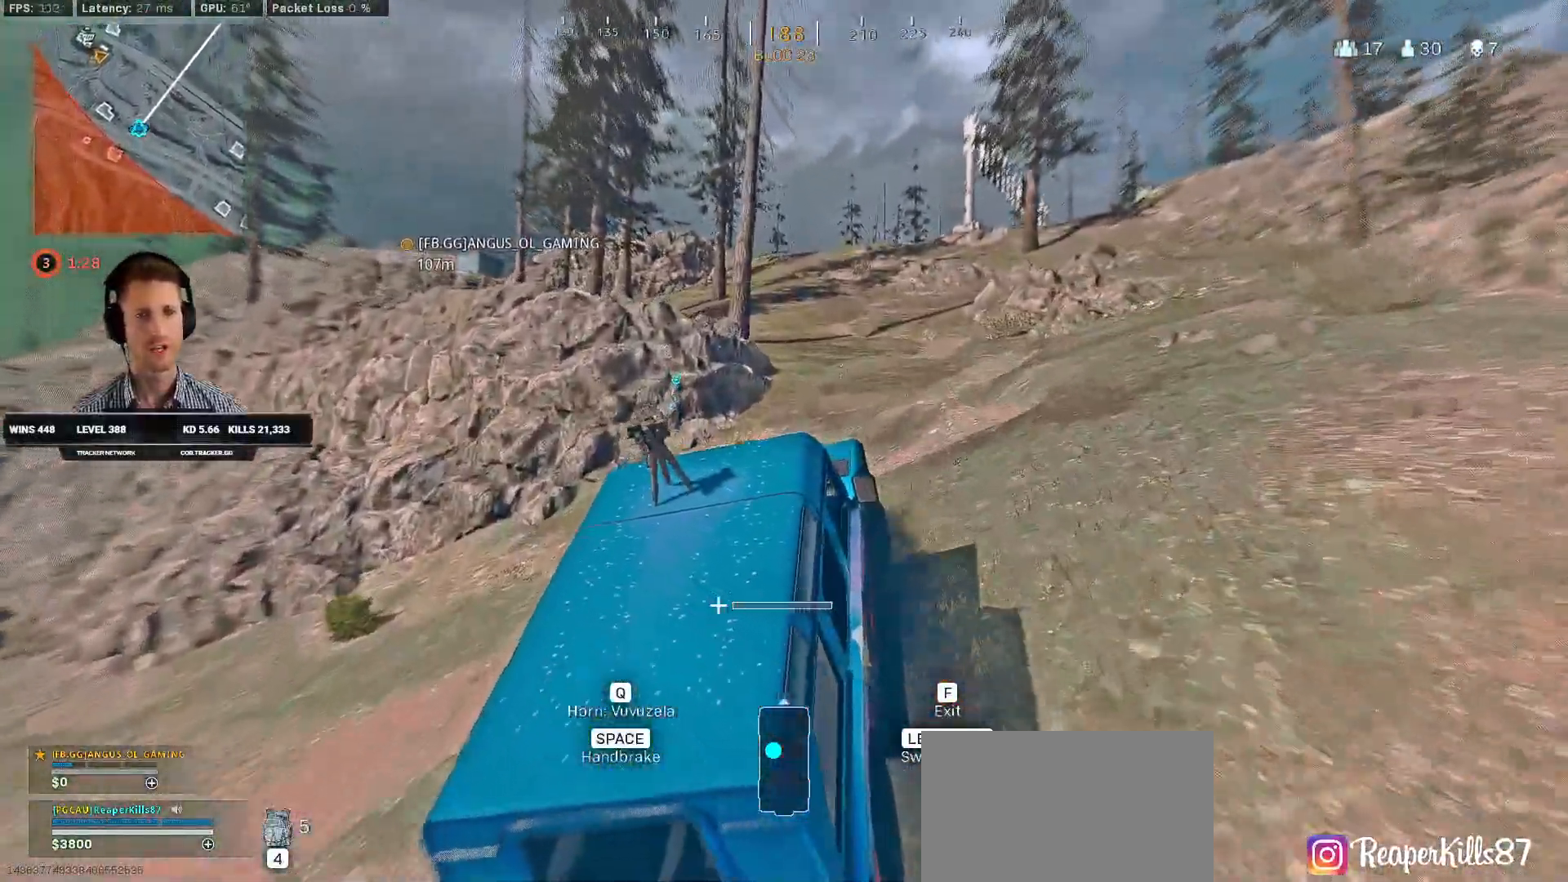
{"keys": ["w"], "mouse": [], "events": [[200, "d", "down"], [300, "d", "up"]]}
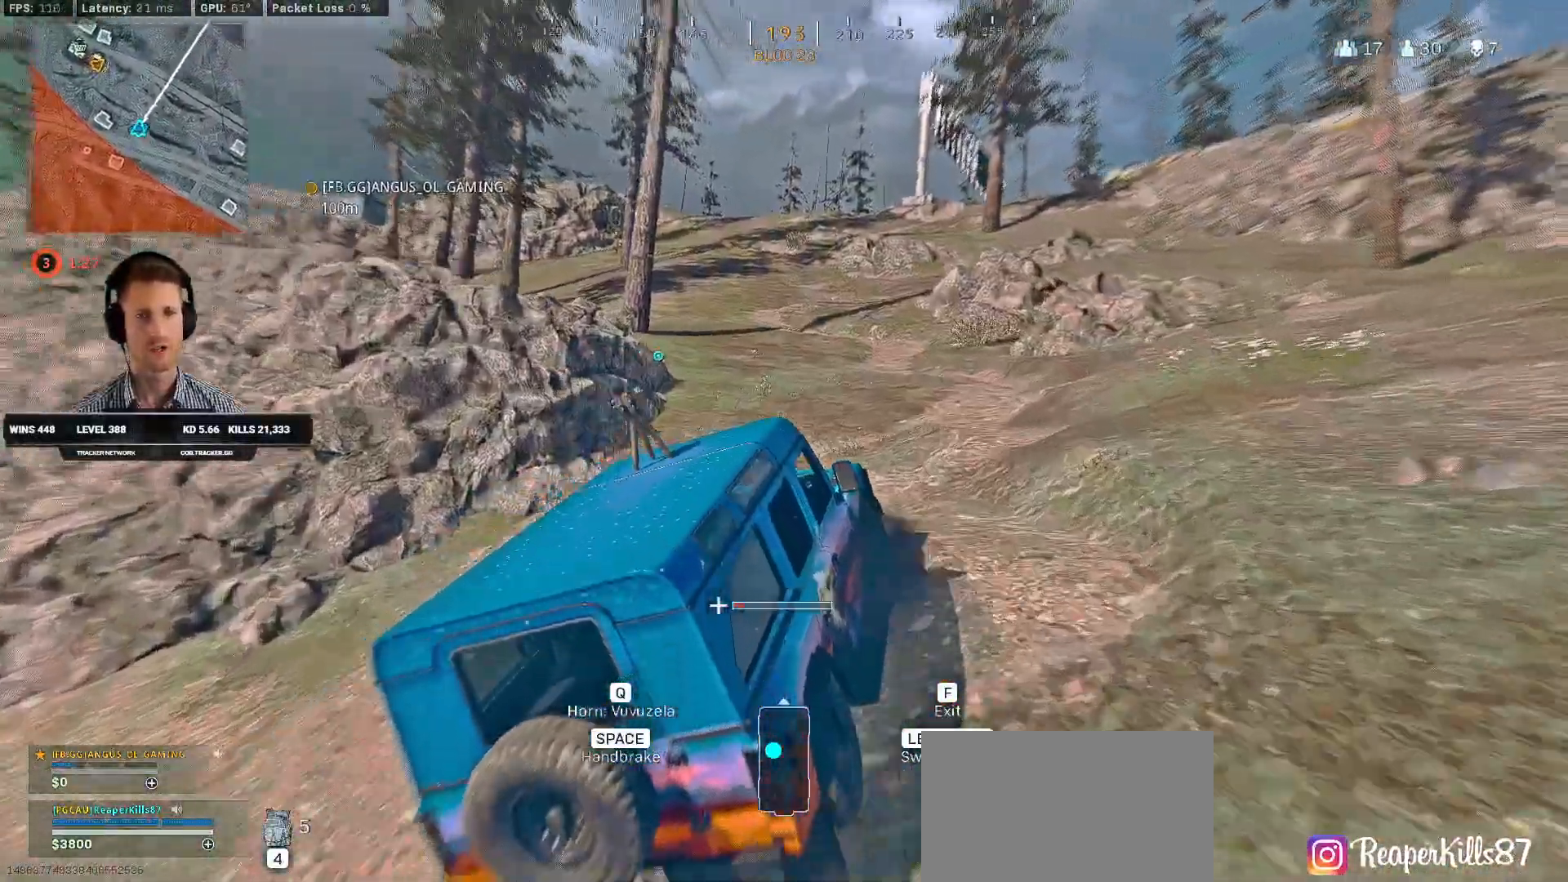
{"keys": ["w"], "mouse": [], "events": [[116, "a", "down"], [316, "a", "up"]]}
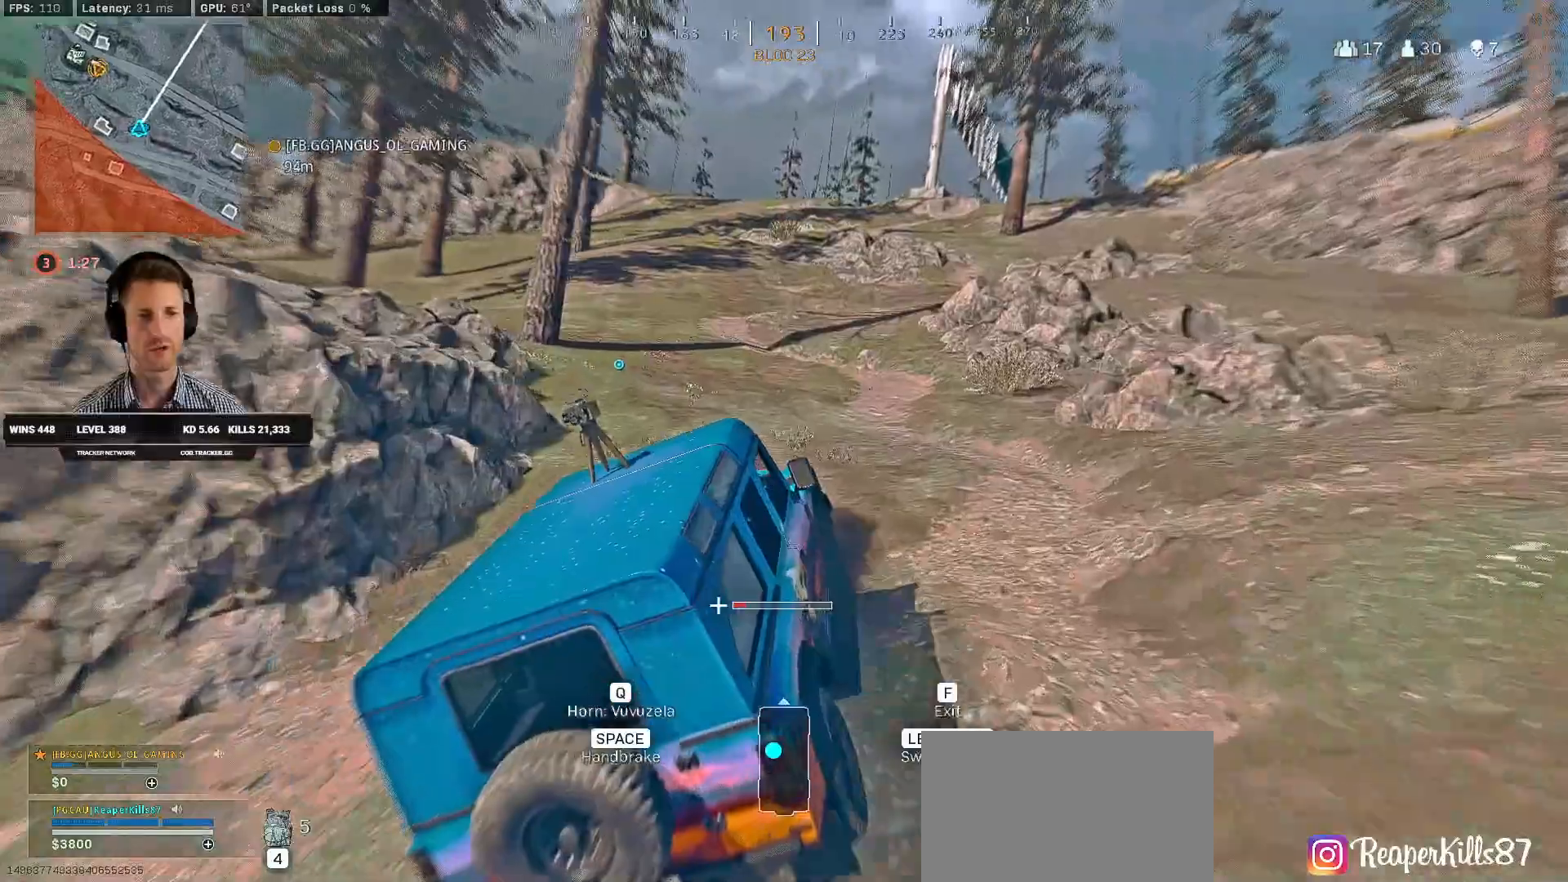
{"keys": ["w"], "mouse": [], "events": [[66, "a", "down"], [283, "a", "up"]]}
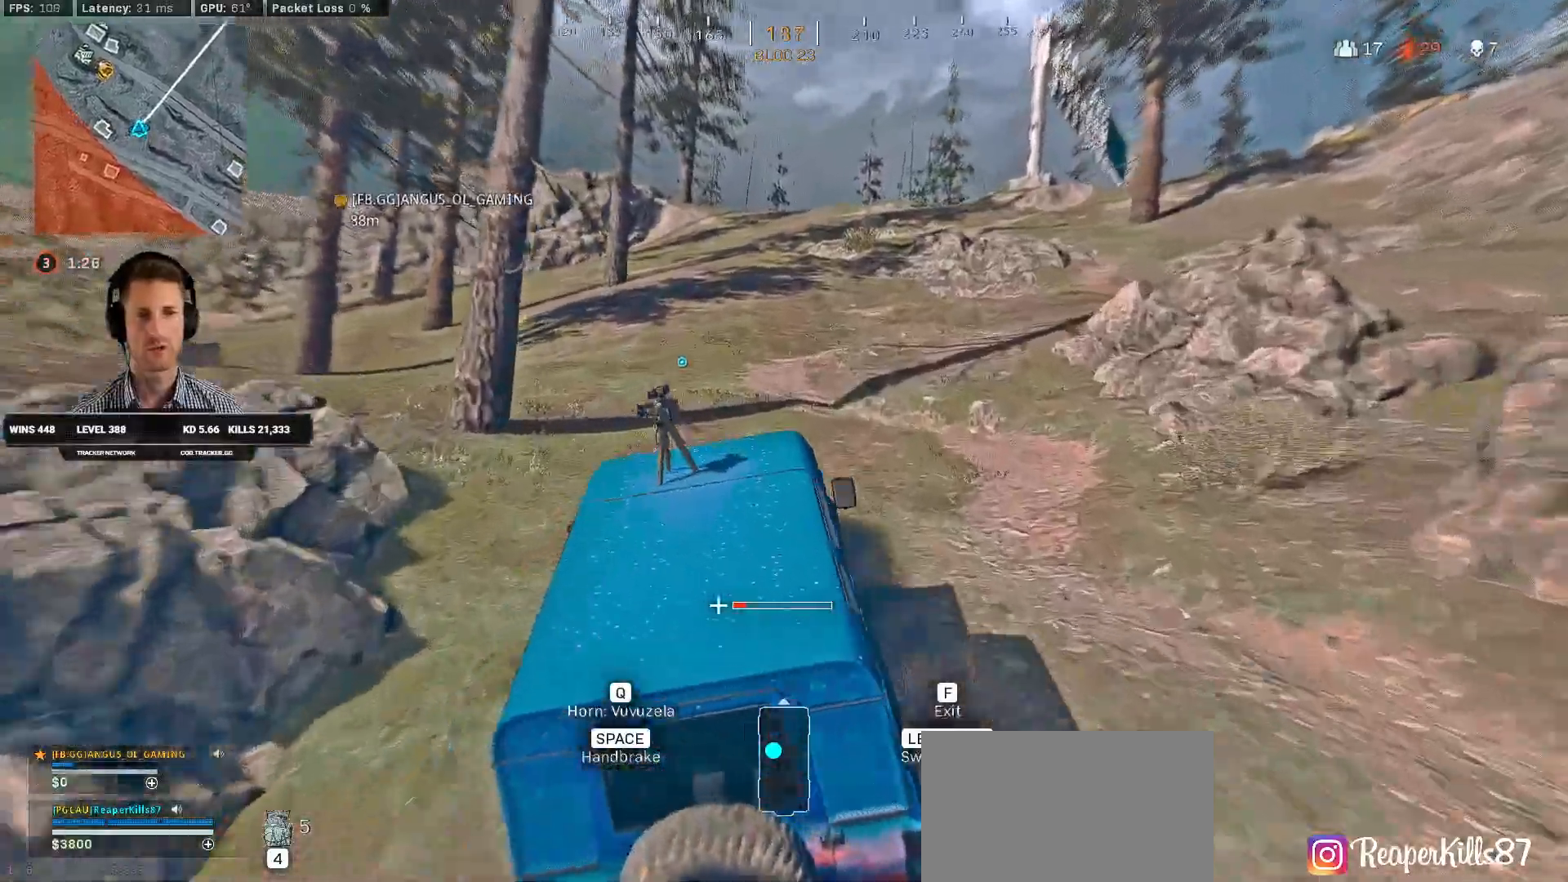
{"keys": ["w"], "mouse": [], "events": []}
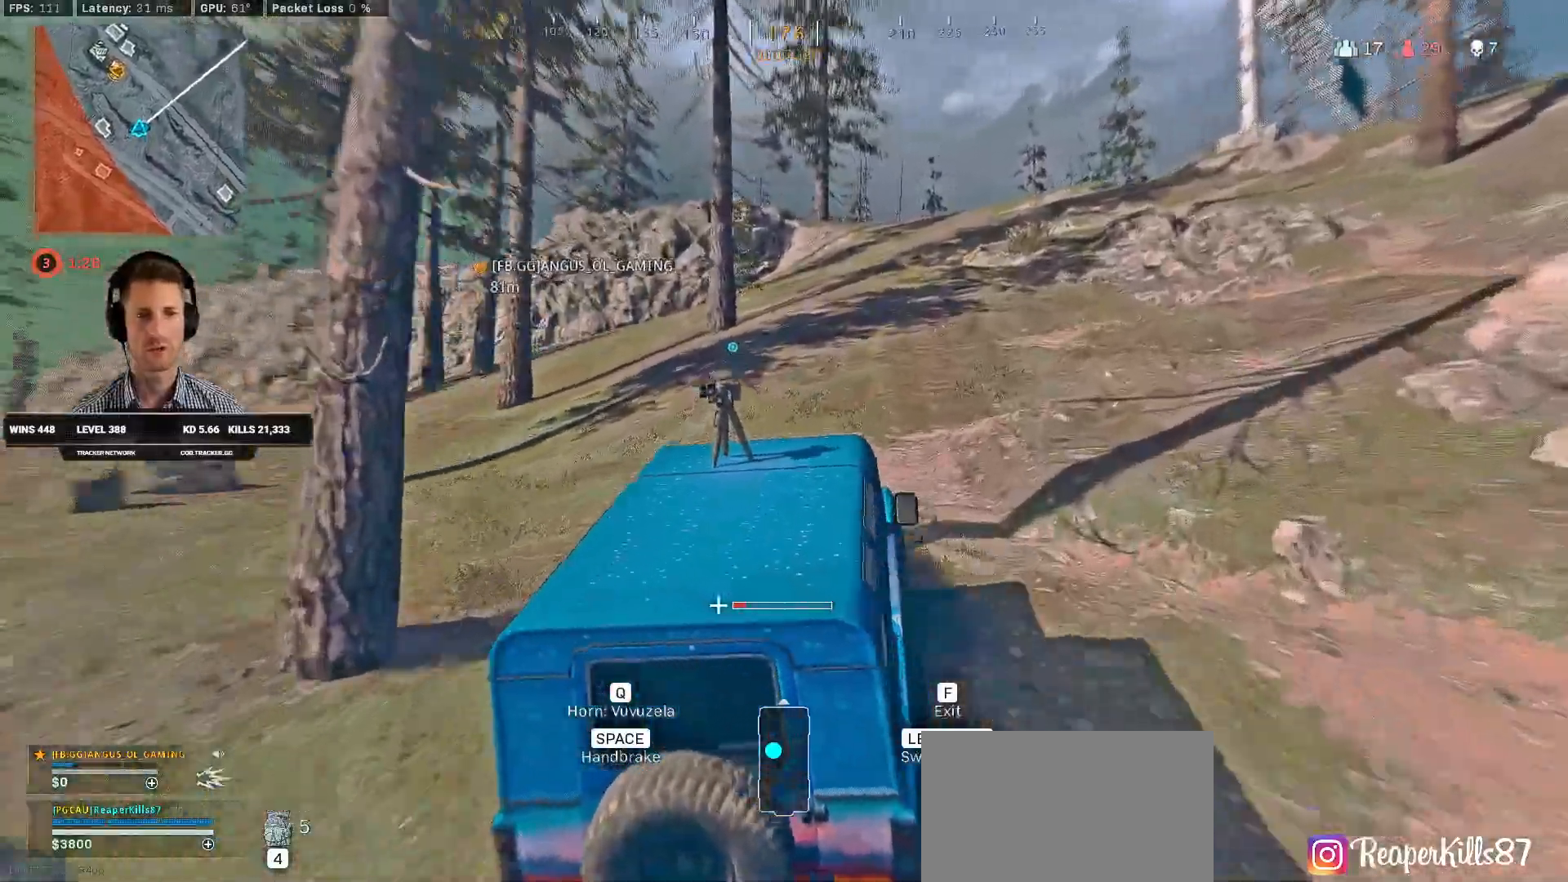
{"keys": ["d", "w"], "mouse": [], "events": [[500, "d", "down"]]}
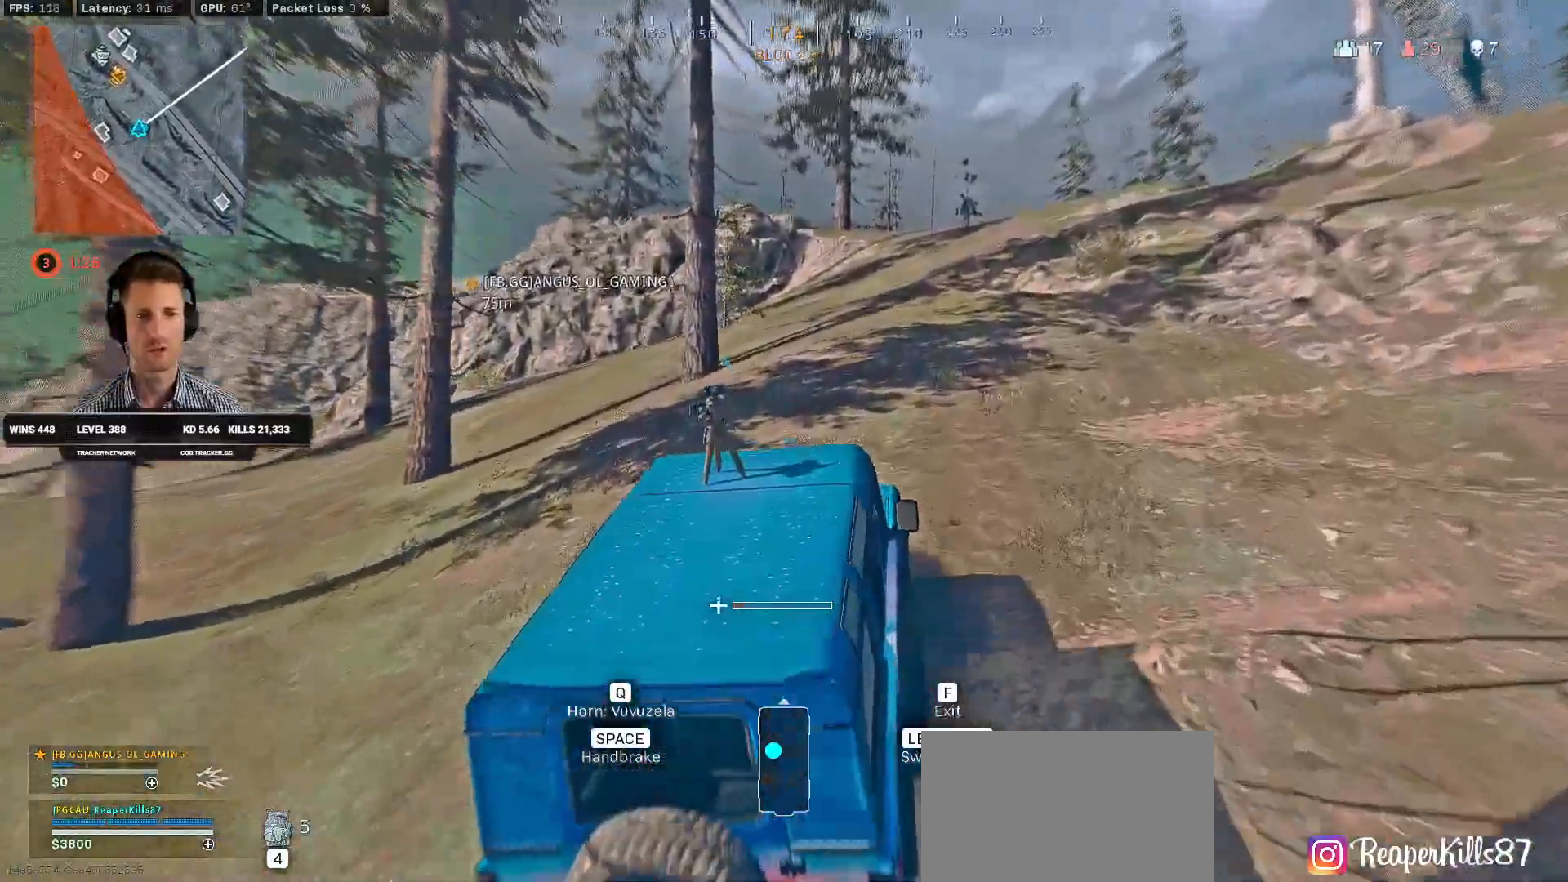
{"keys": ["w"], "mouse": [], "events": [[133, "d", "up"]]}
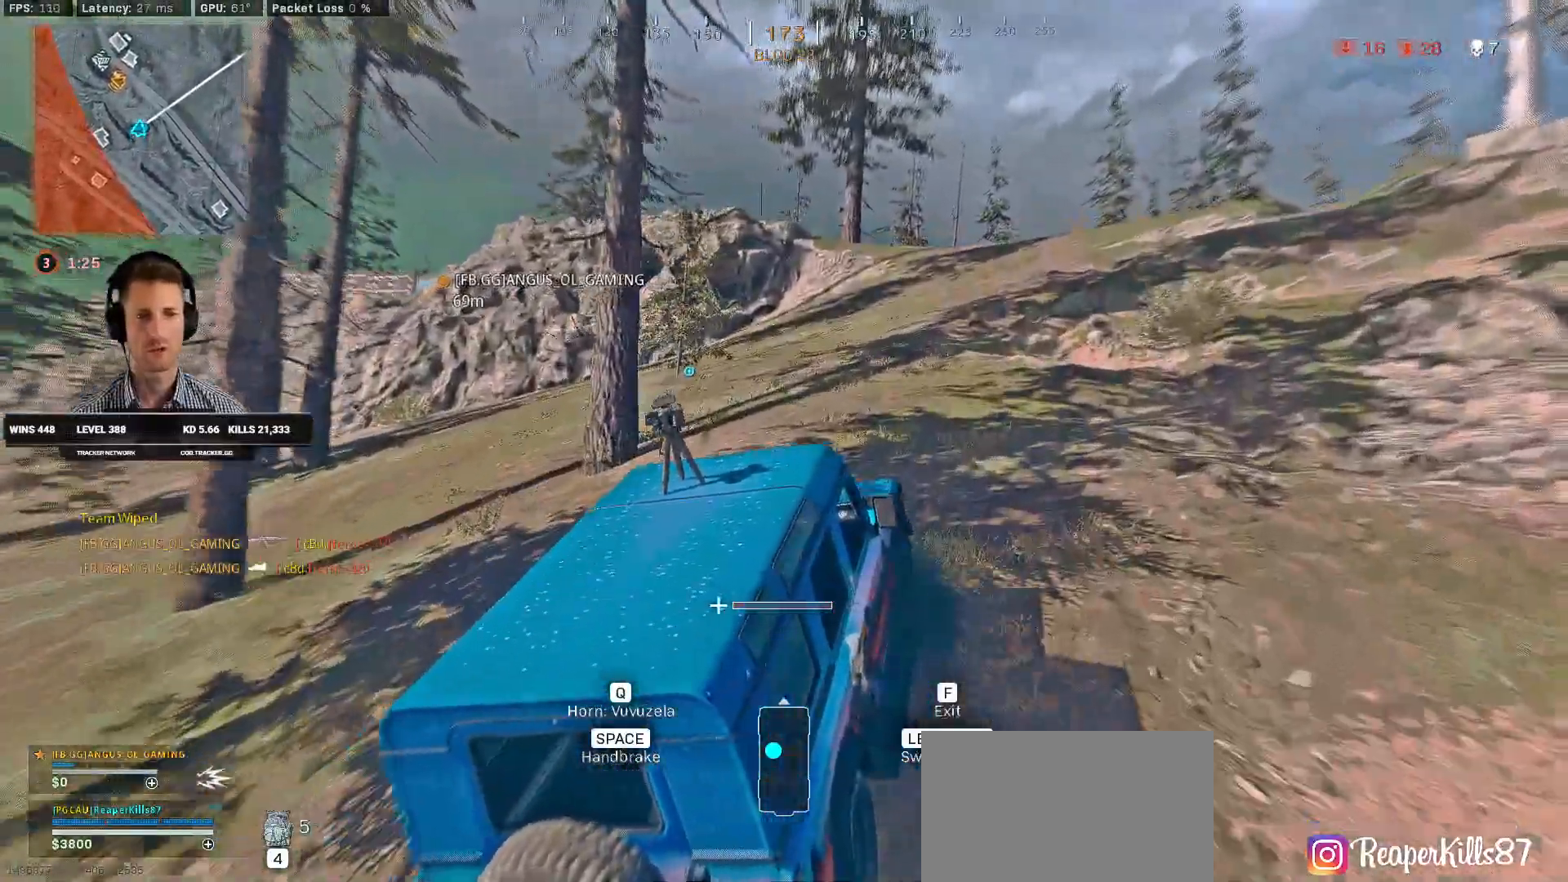
{"keys": ["w"], "mouse": [], "events": [[33, "d", "down"], [150, "d", "up"]]}
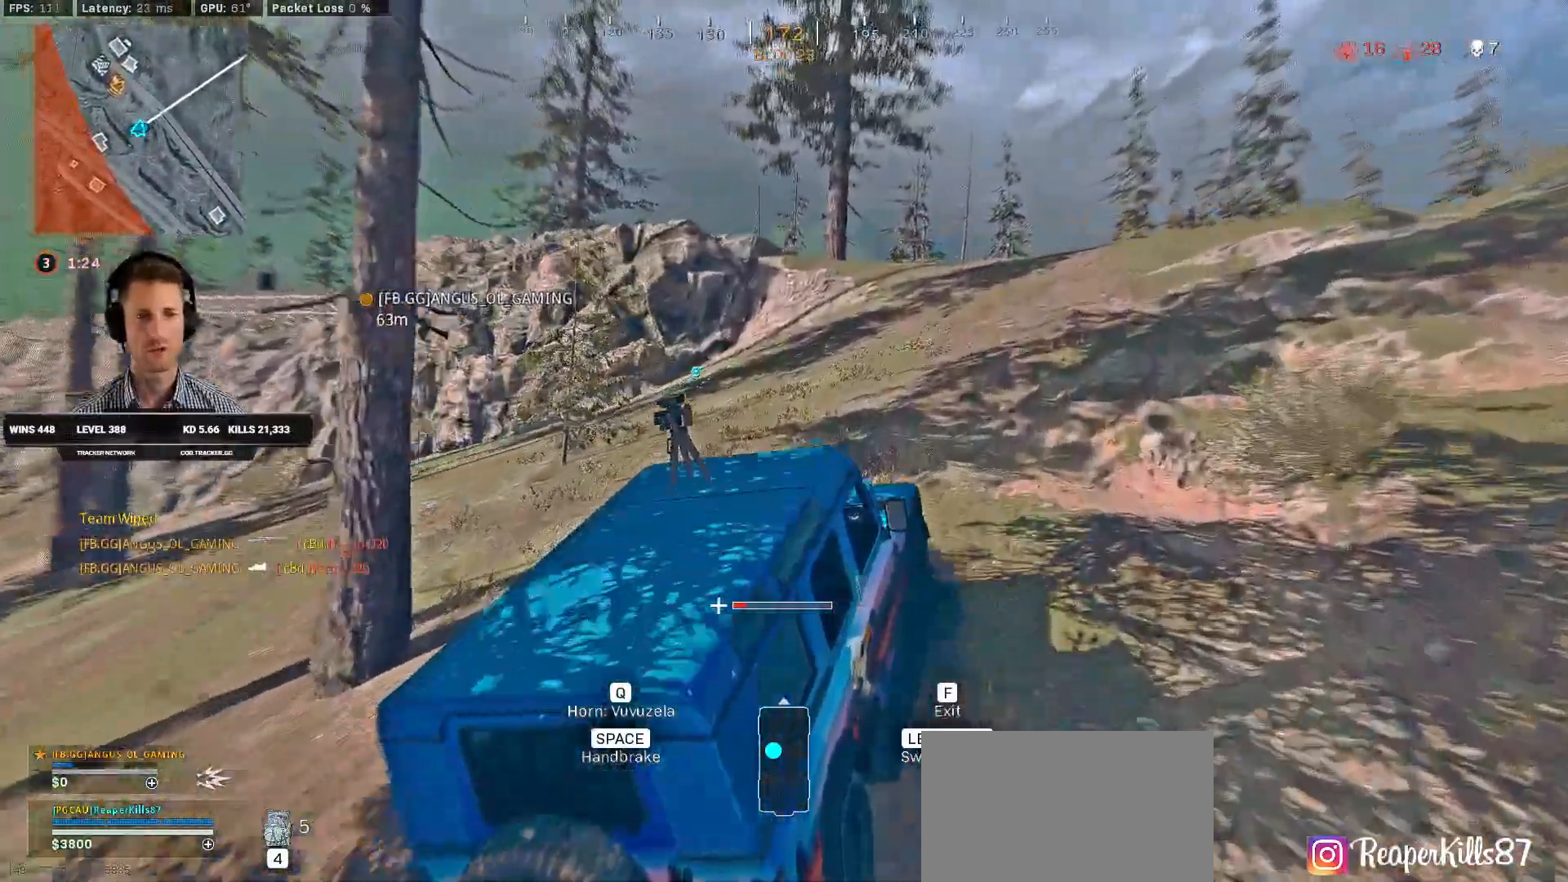
{"keys": ["w"], "mouse": [], "events": [[66, "a", "down"], [166, "a", "up"]]}
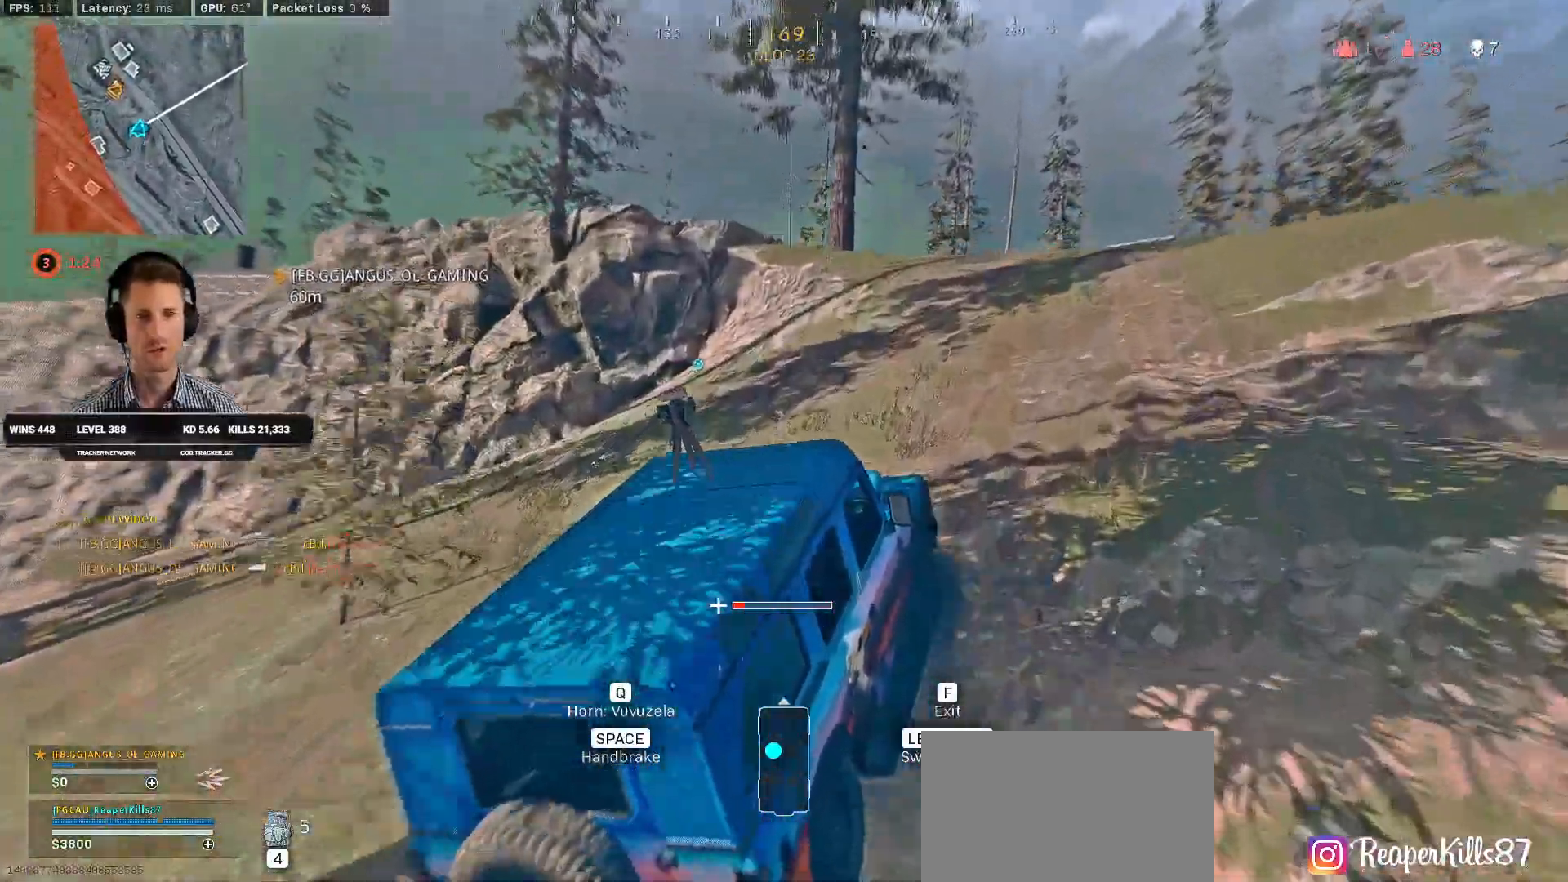
{"keys": ["w"], "mouse": [], "events": []}
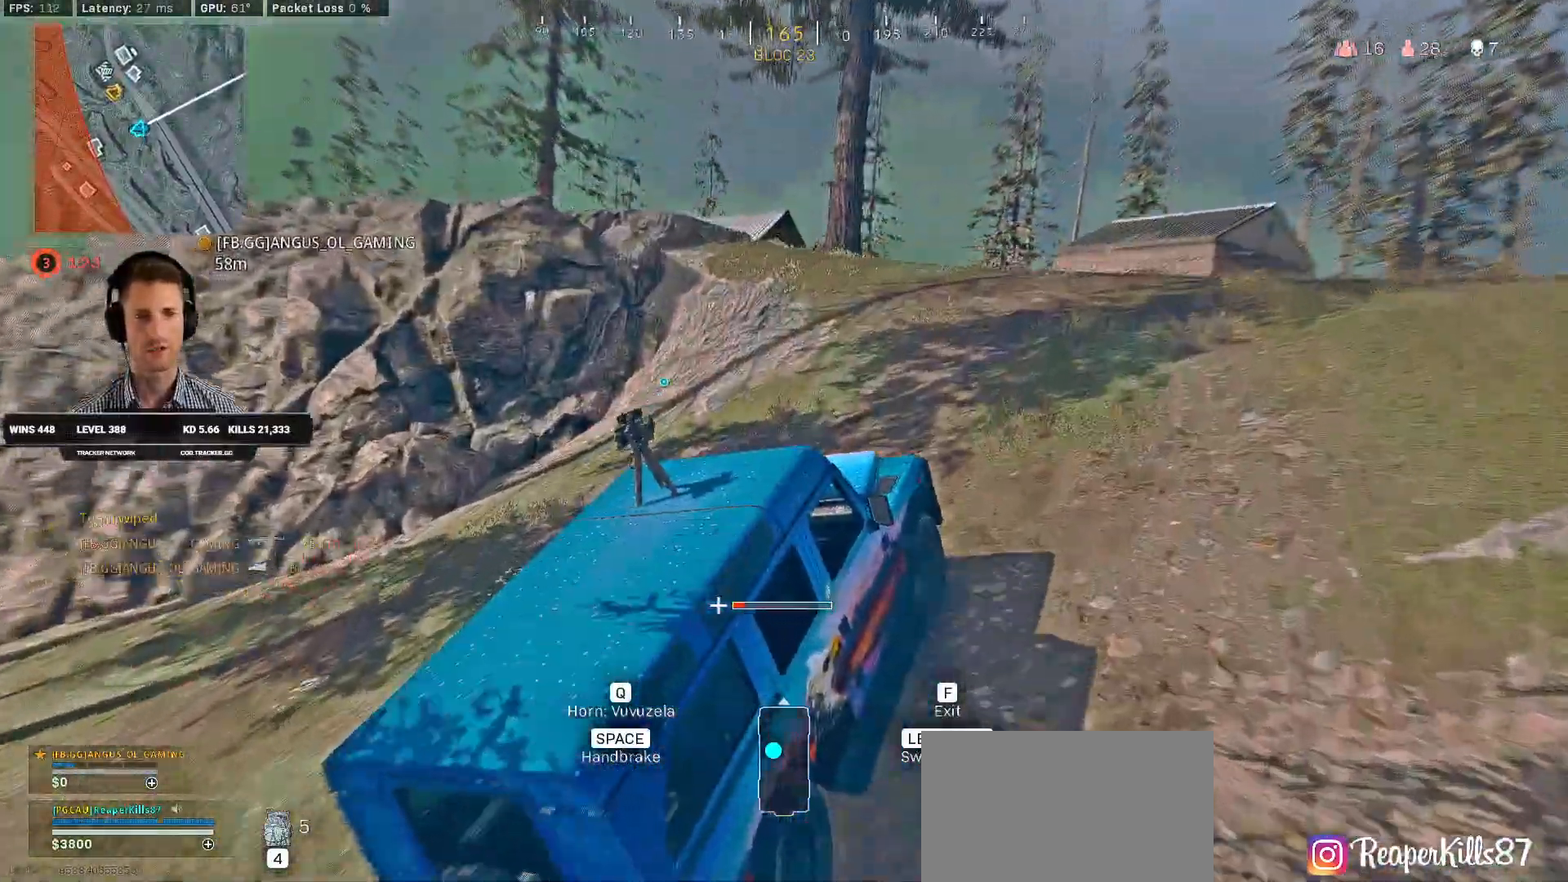
{"keys": ["w"], "mouse": [], "events": [[66, "a", "down"], [433, "a", "up"]]}
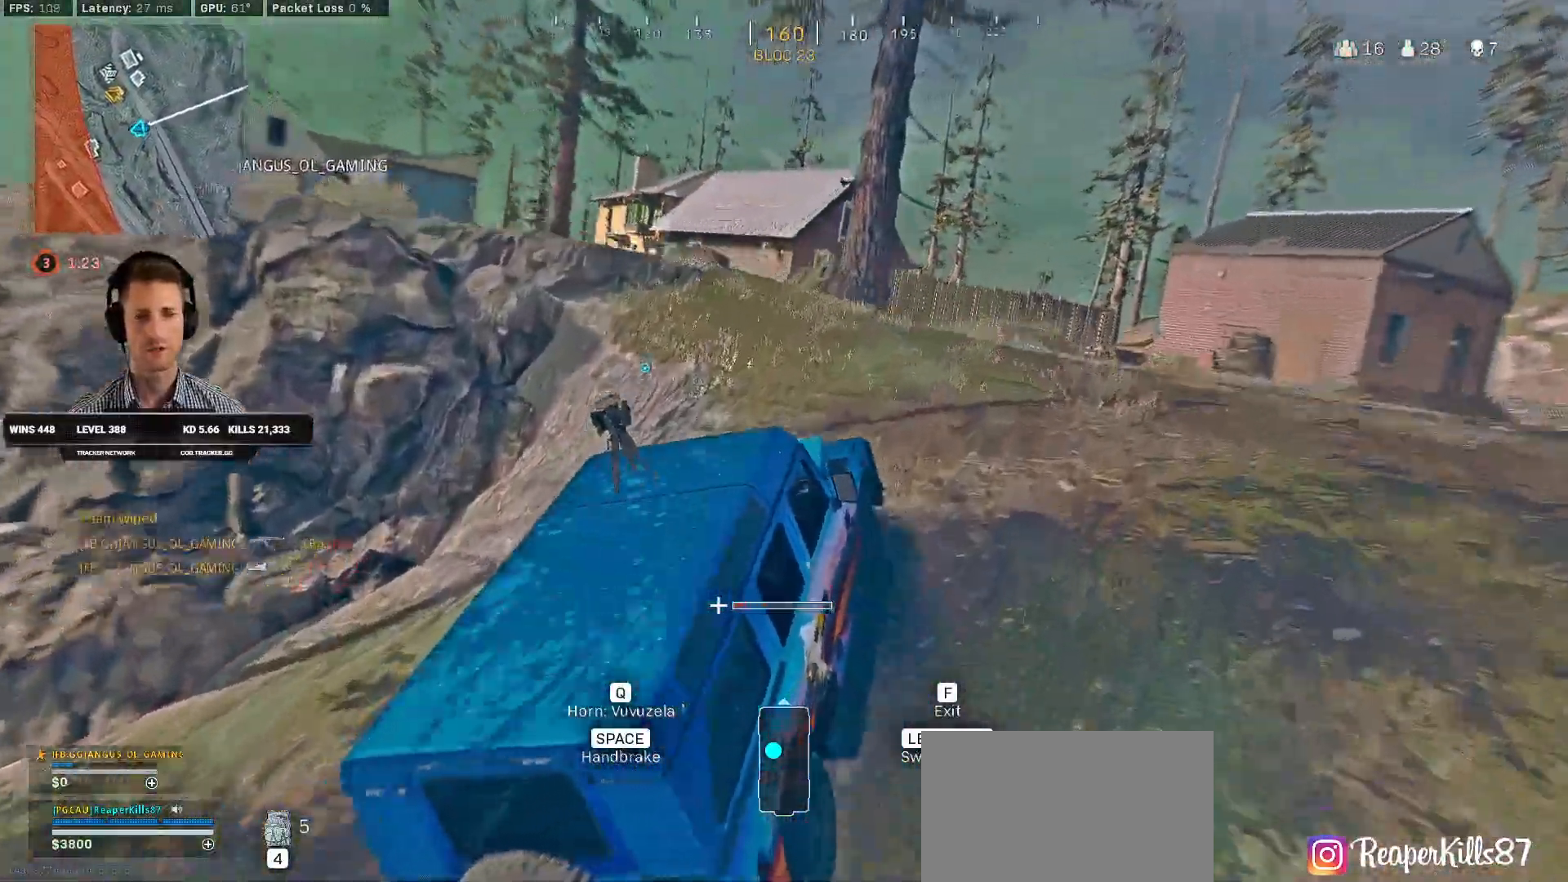
{"keys": ["a", "w"], "mouse": [], "events": [[50, "a", "down"]]}
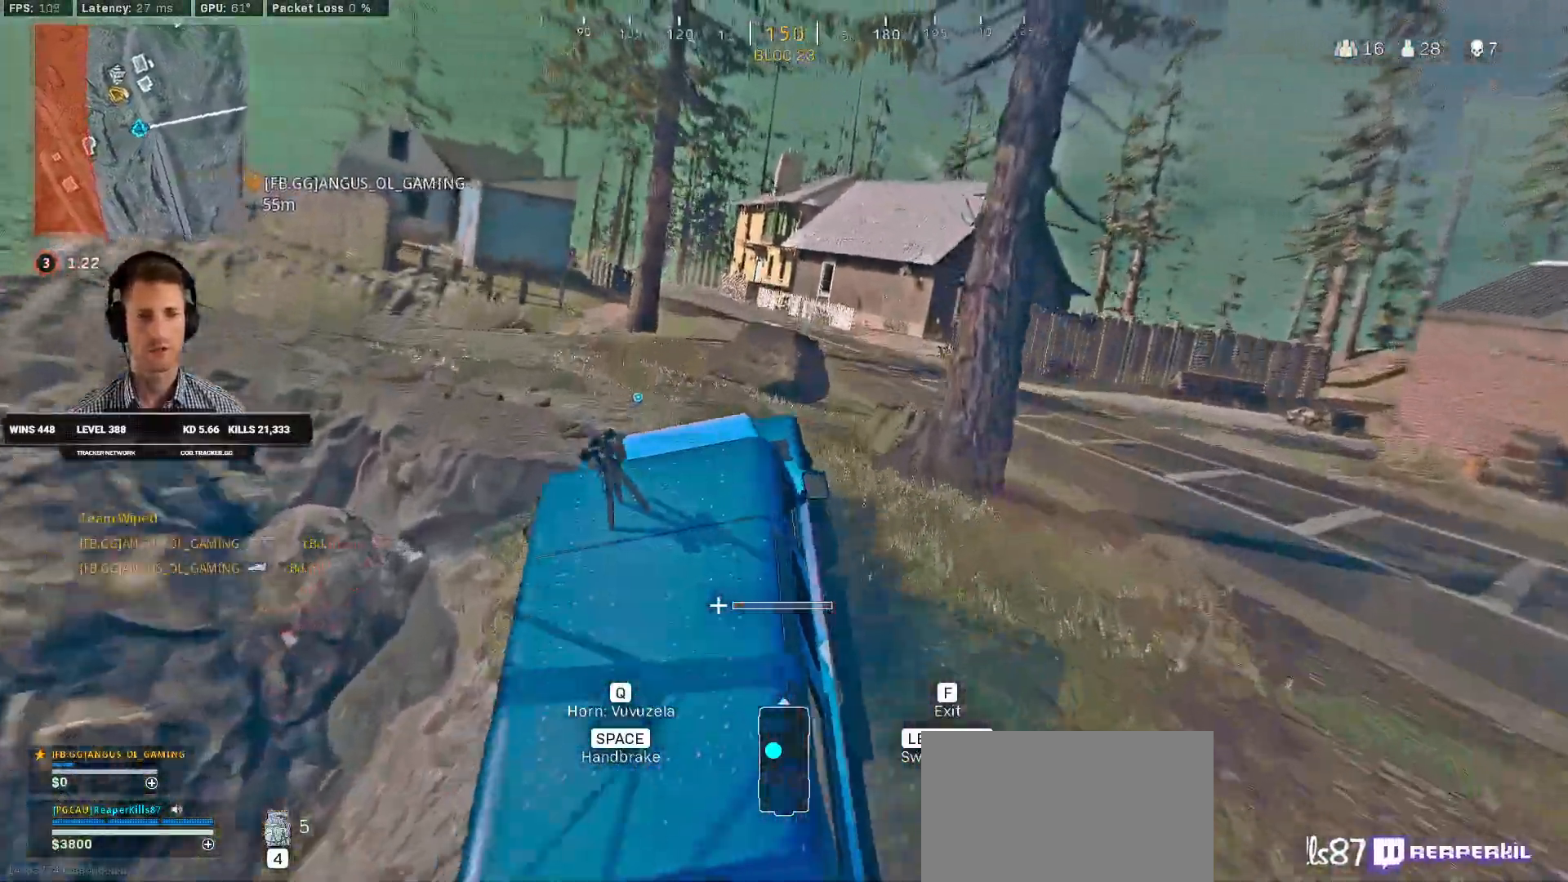
{"keys": ["d", "w"], "mouse": [], "events": [[216, "a", "up"], [416, "d", "down"]]}
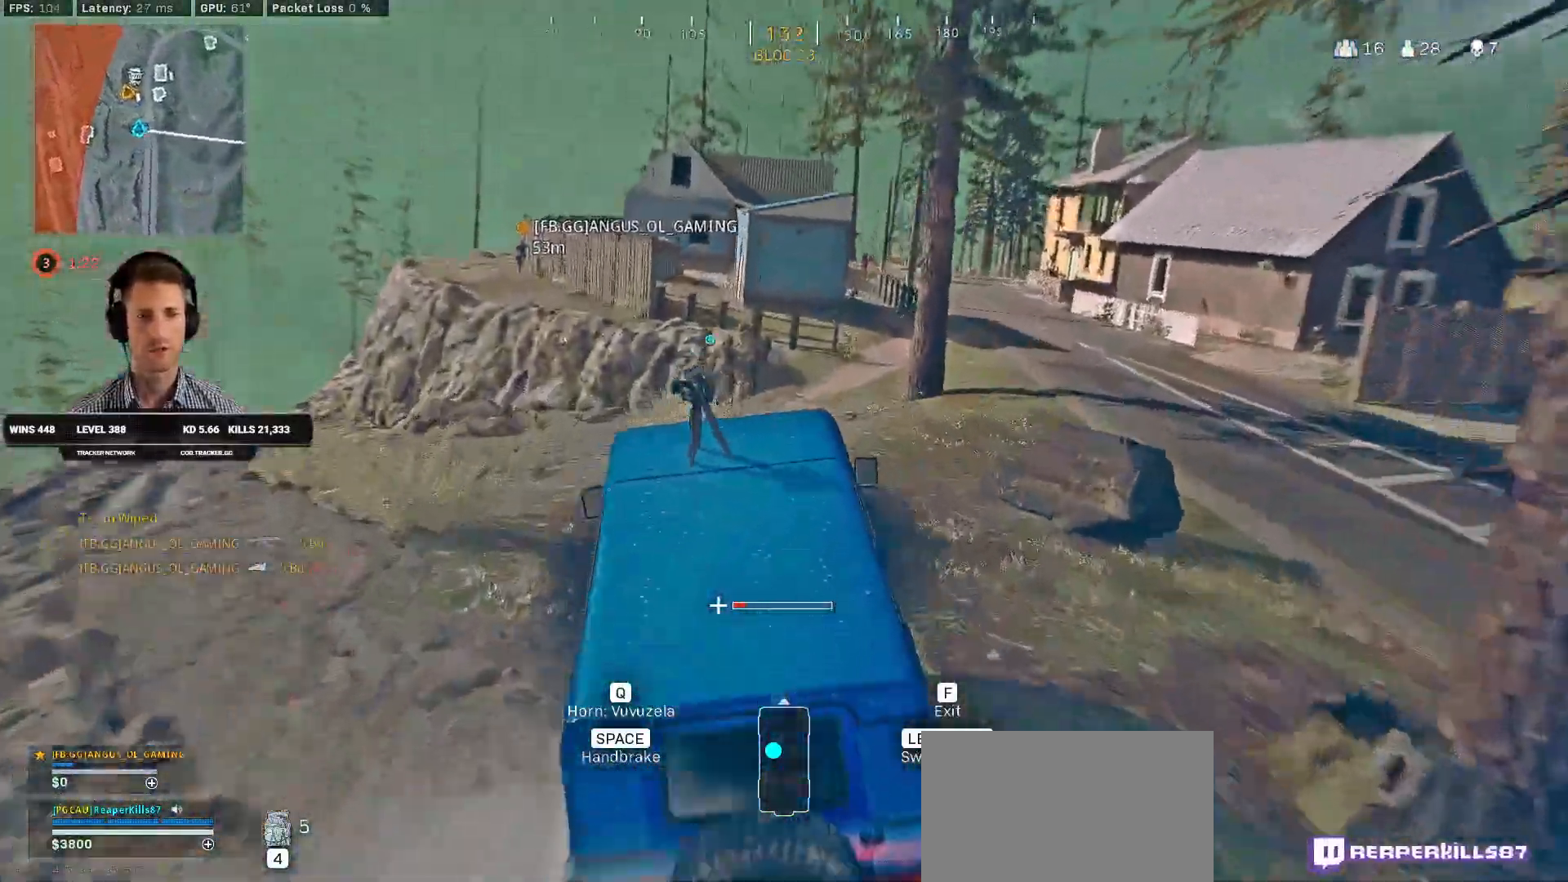
{"keys": ["w"], "mouse": [], "events": [[116, "d", "up"], [266, "d", "down"], [400, "d", "up"]]}
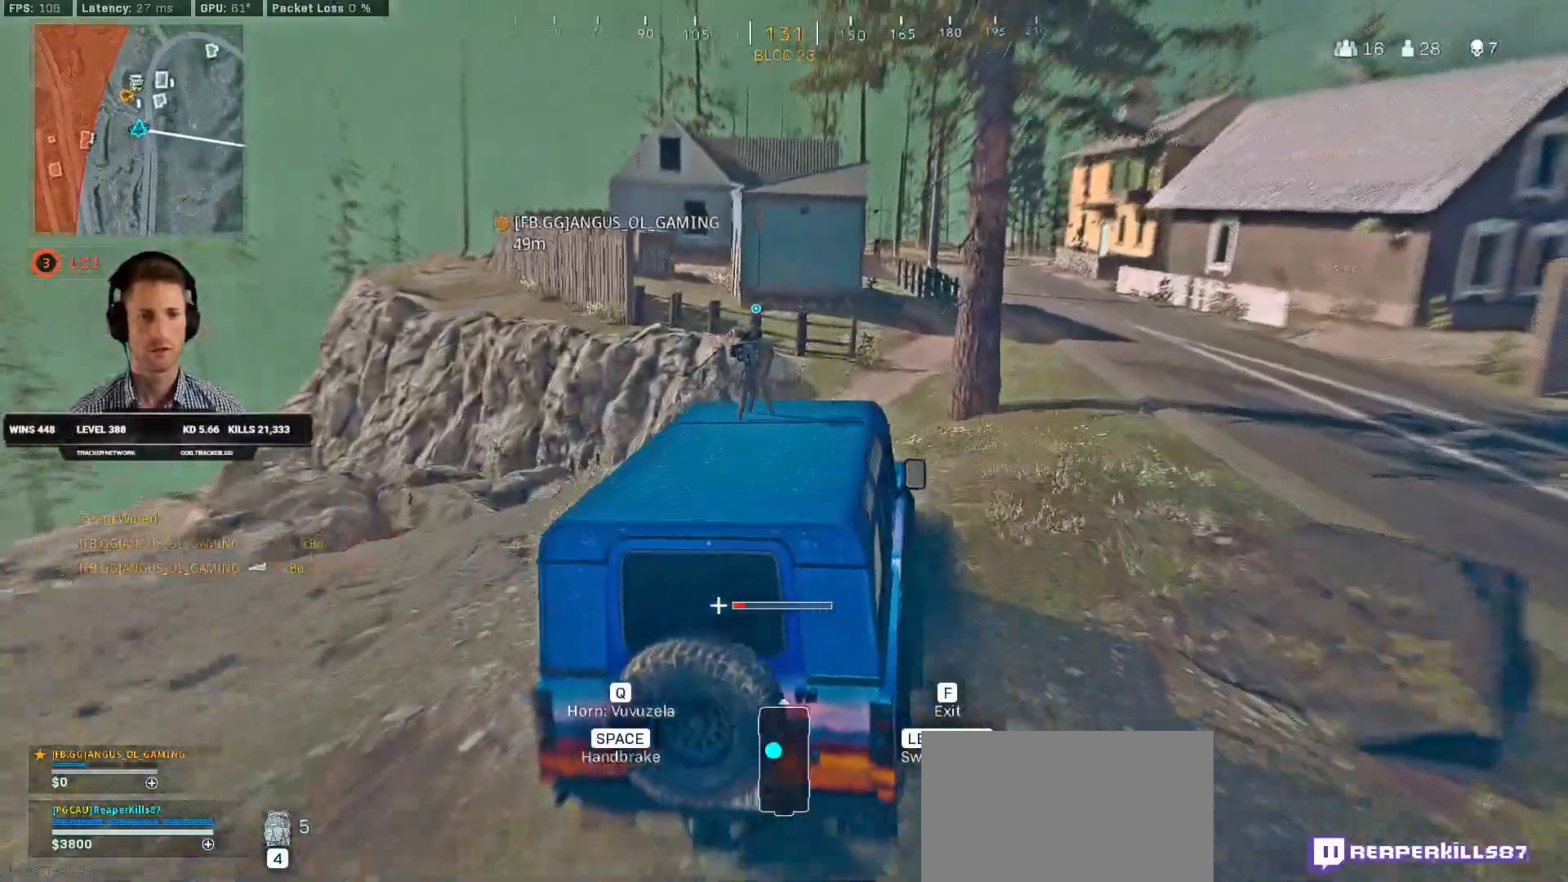
{"keys": ["w"], "mouse": [], "events": [[266, "a", "down"], [350, "a", "up"]]}
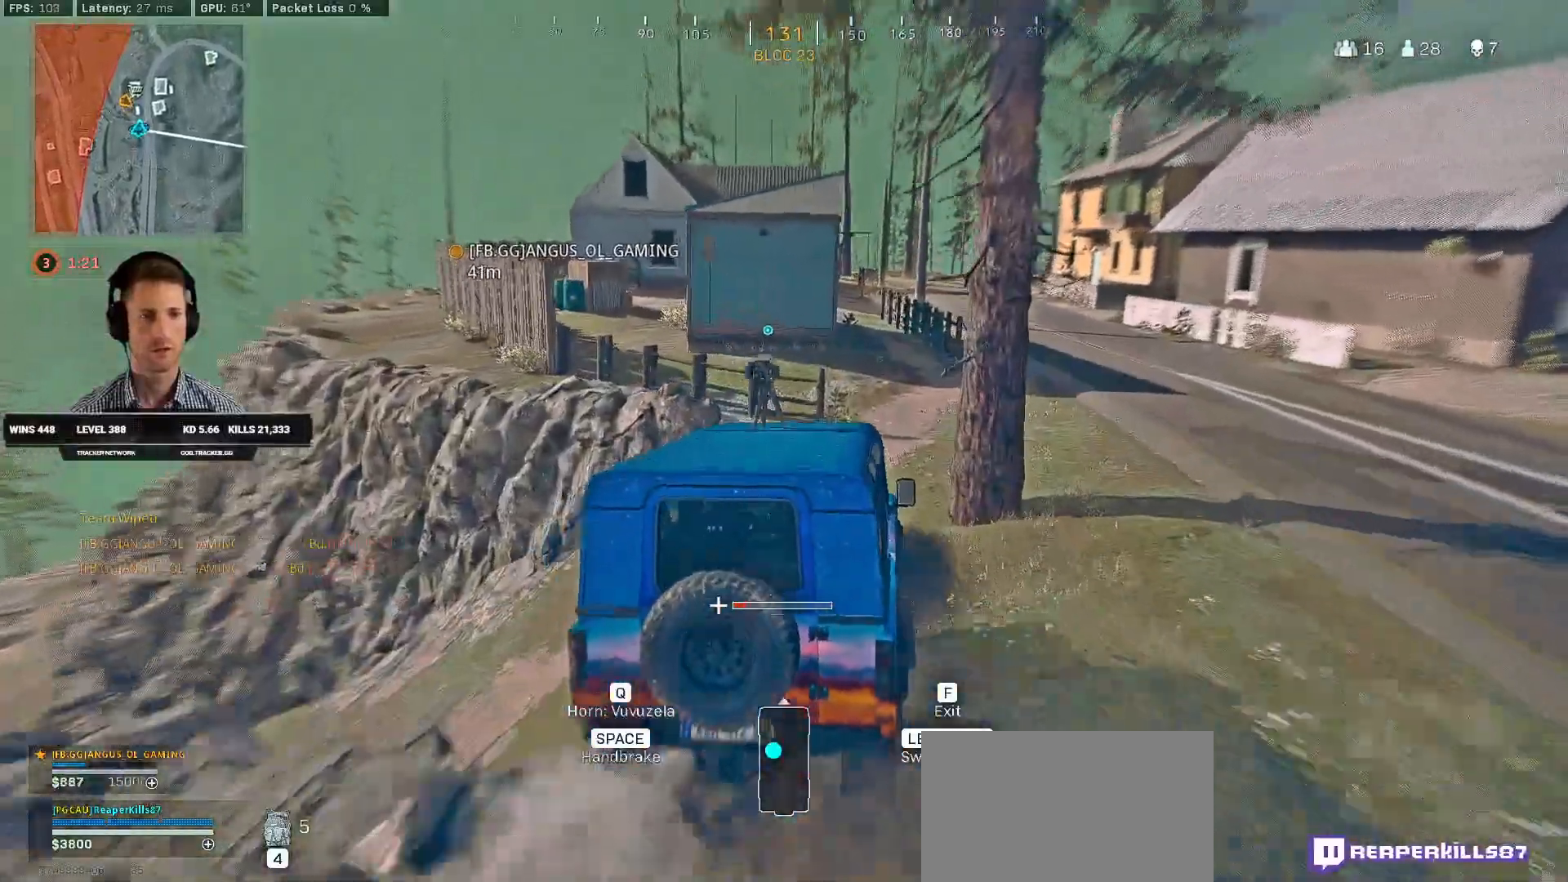
{"keys": ["a", "space", "w"], "mouse": [], "events": [[200, "a", "down"], [233, "space", "down"]]}
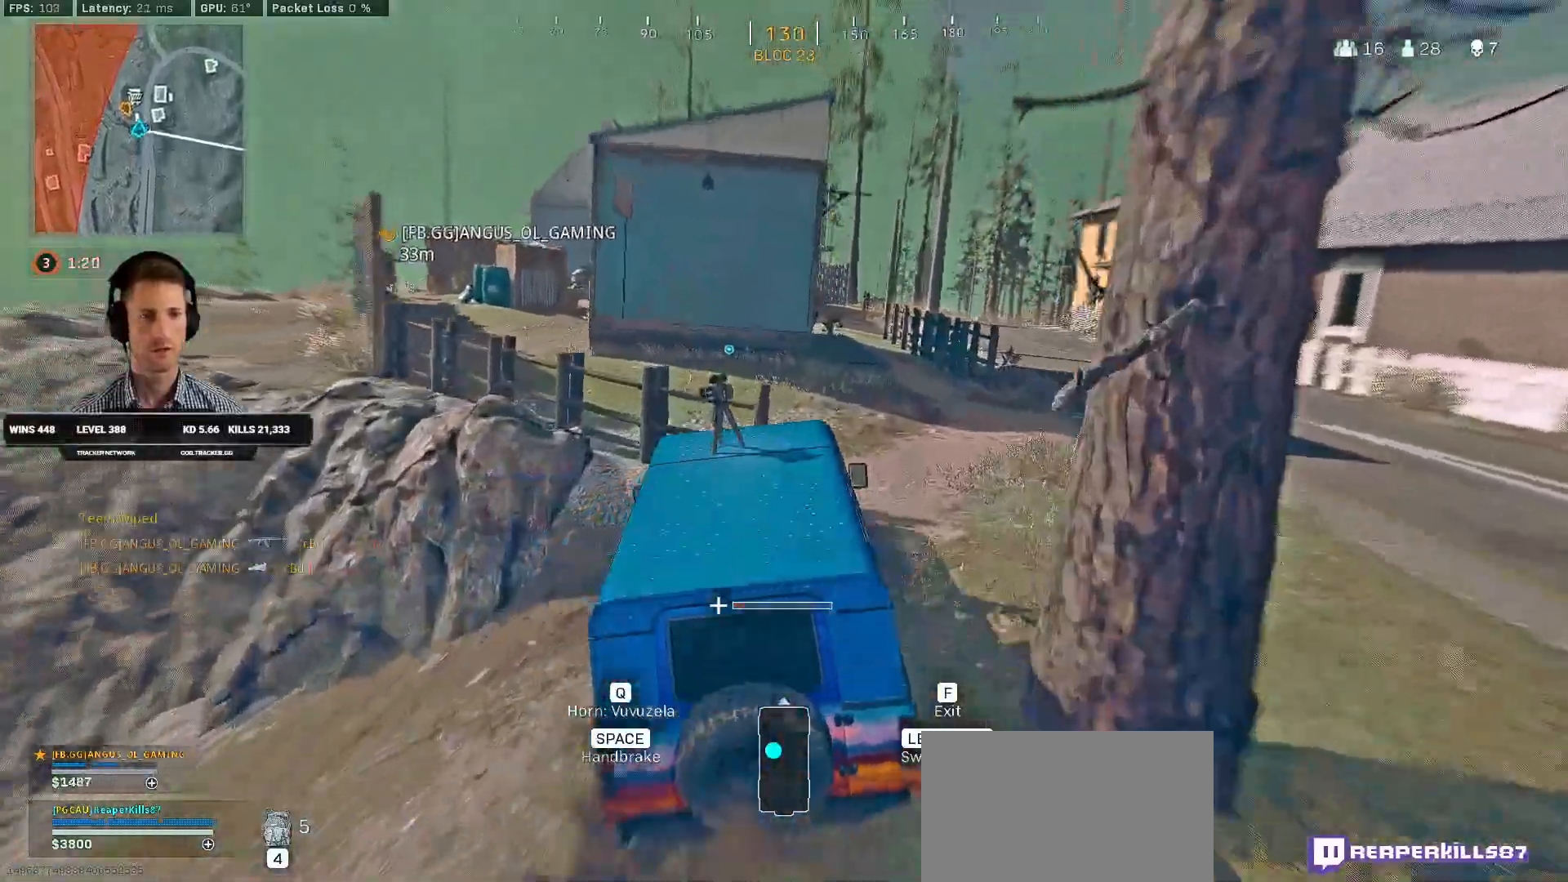
{"keys": ["w"], "mouse": [], "events": [[50, "space", "up"], [483, "a", "up"]]}
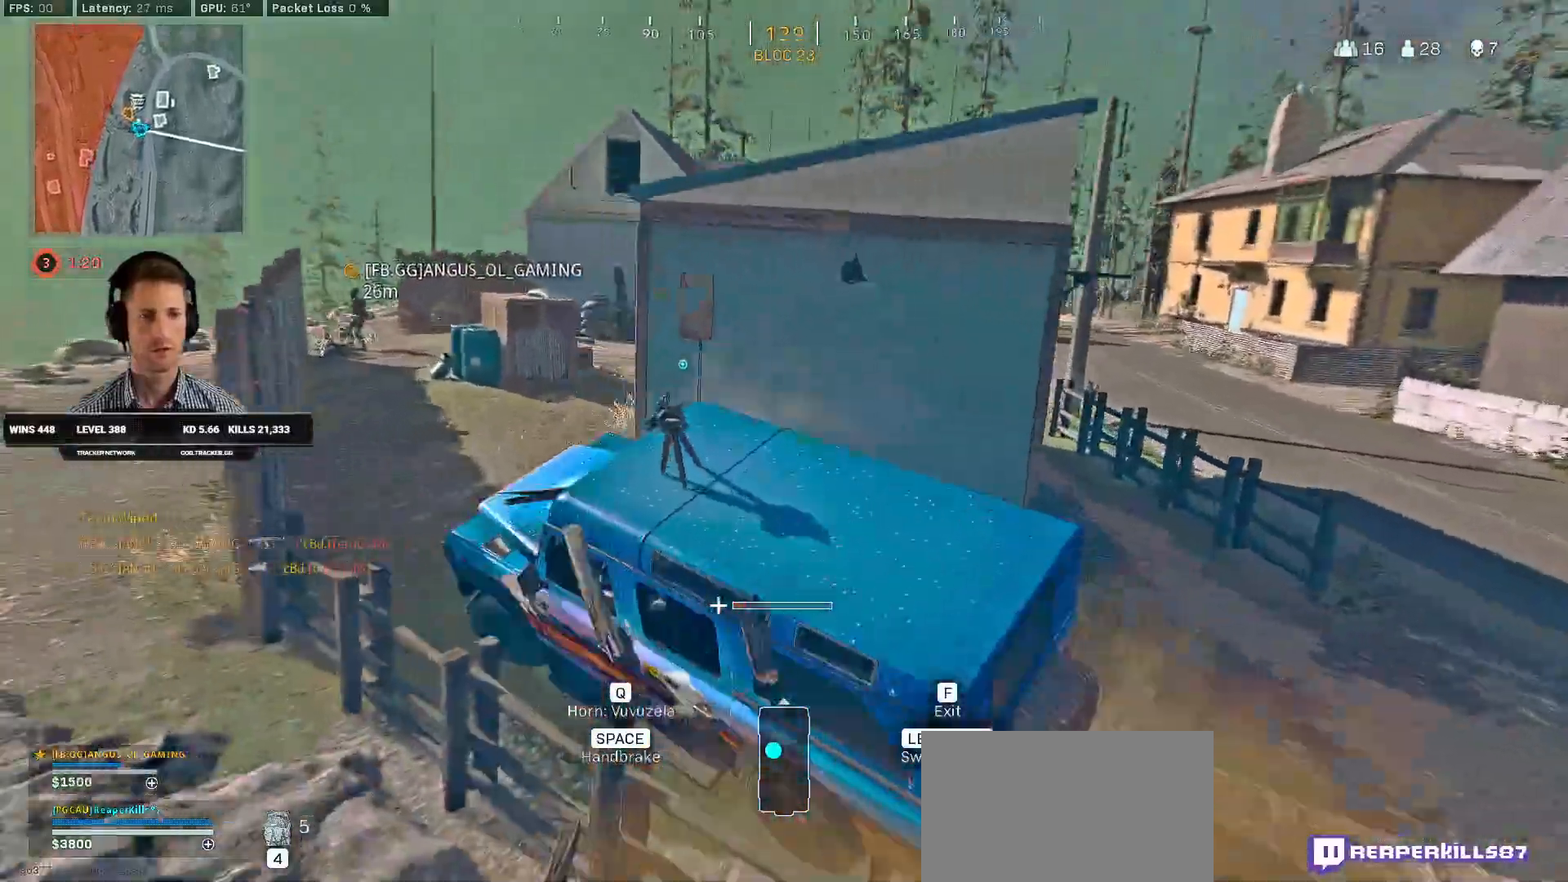
{"keys": ["d", "space", "w"], "mouse": [], "events": [[83, "d", "down"], [150, "space", "down"]]}
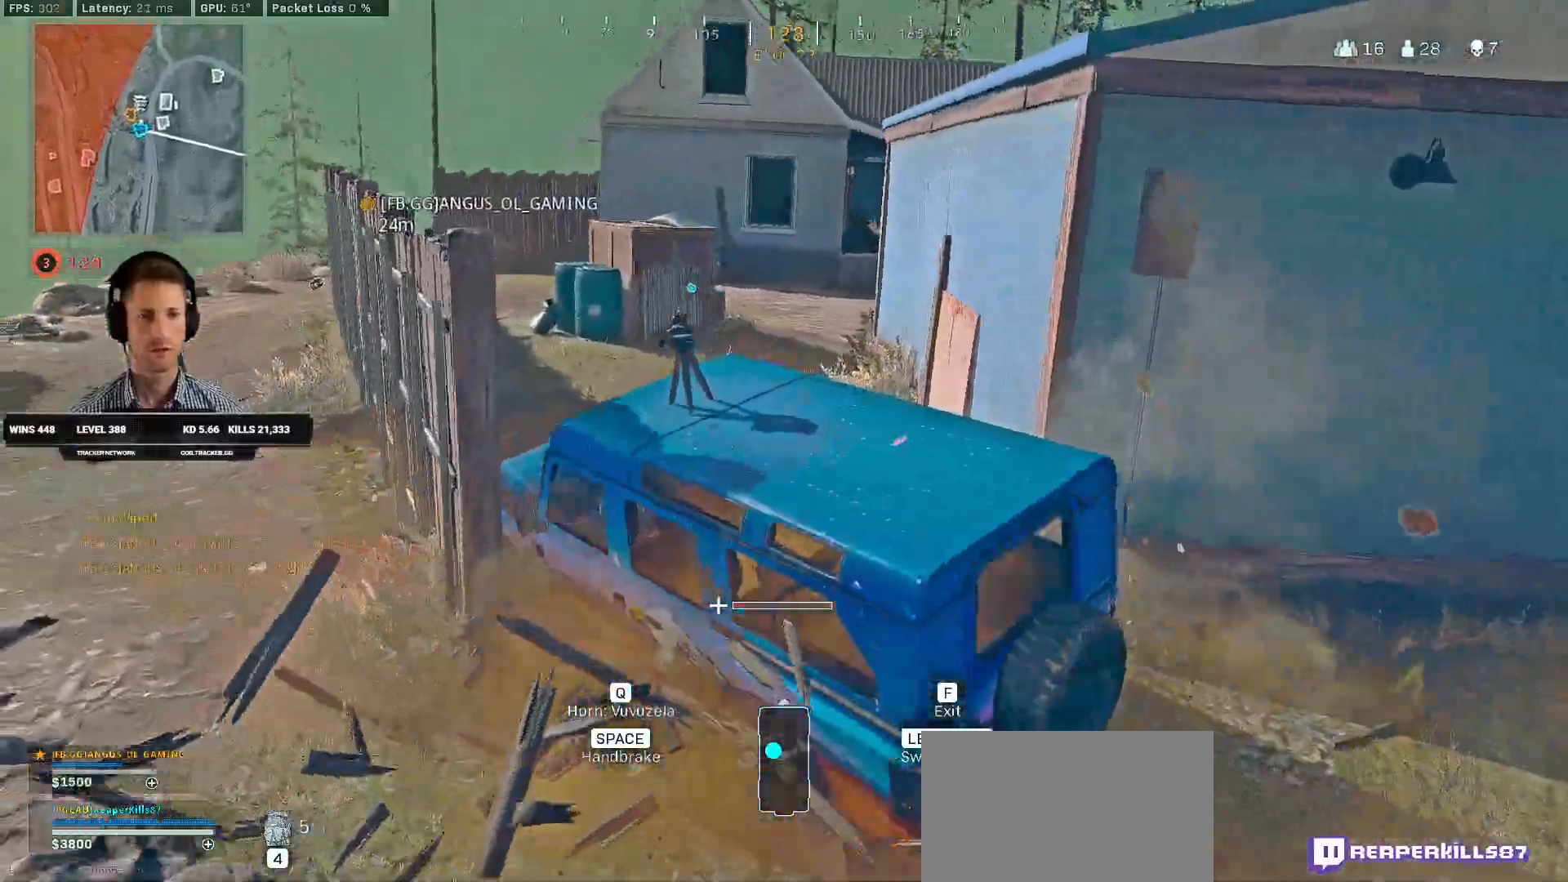
{"keys": ["a", "w"], "mouse": [], "events": [[116, "d", "up"], [116, "space", "up"], [400, "a", "down"]]}
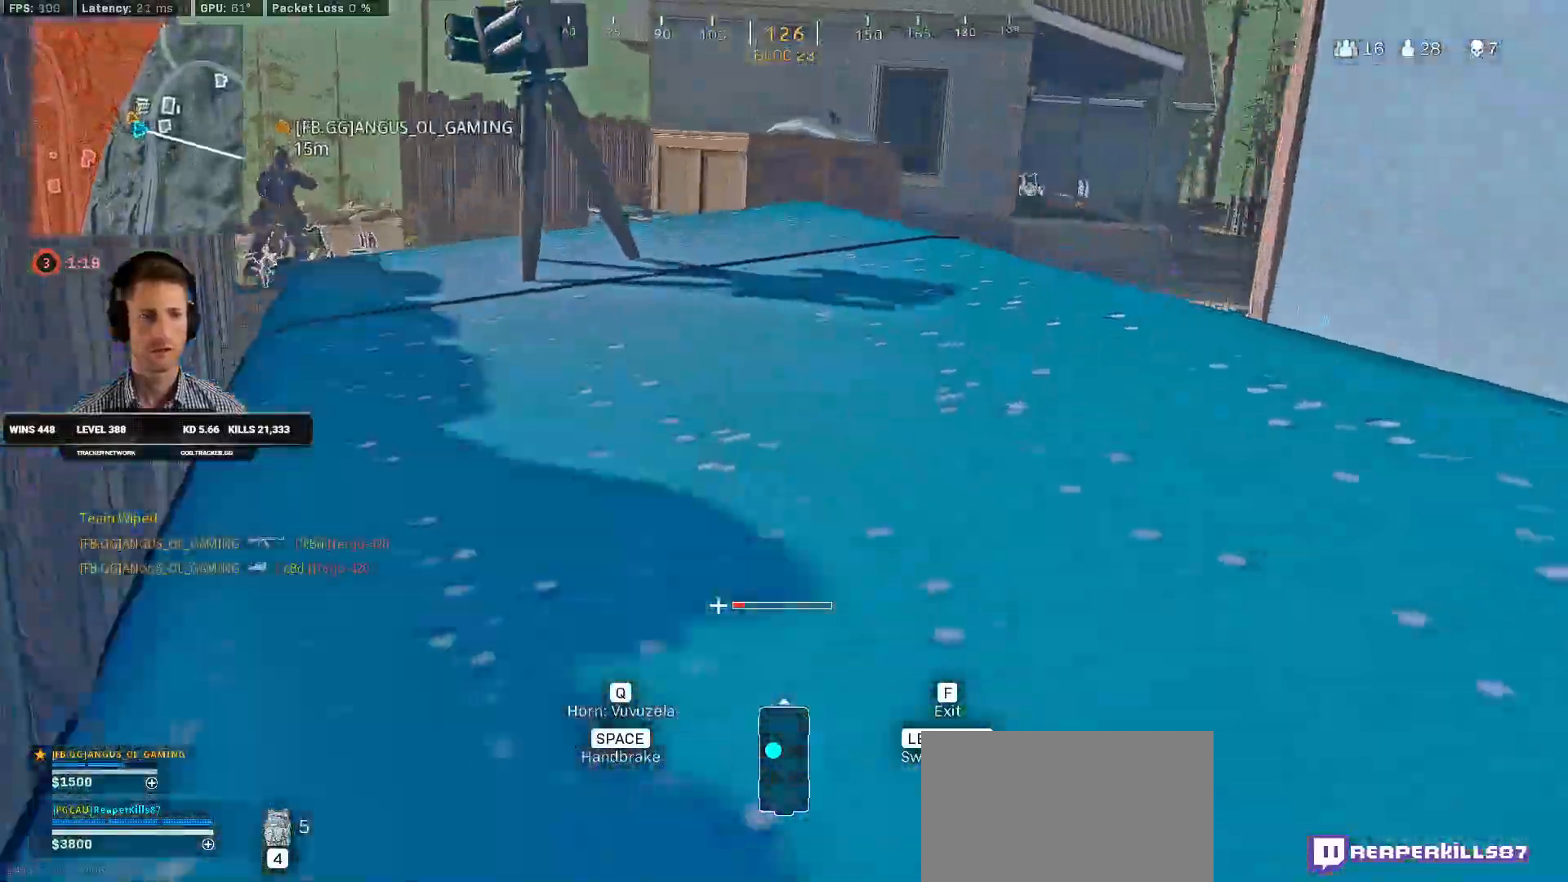
{"keys": ["d", "space", "w"], "mouse": [], "events": [[66, "a", "up"], [283, "d", "down"], [283, "space", "down"]]}
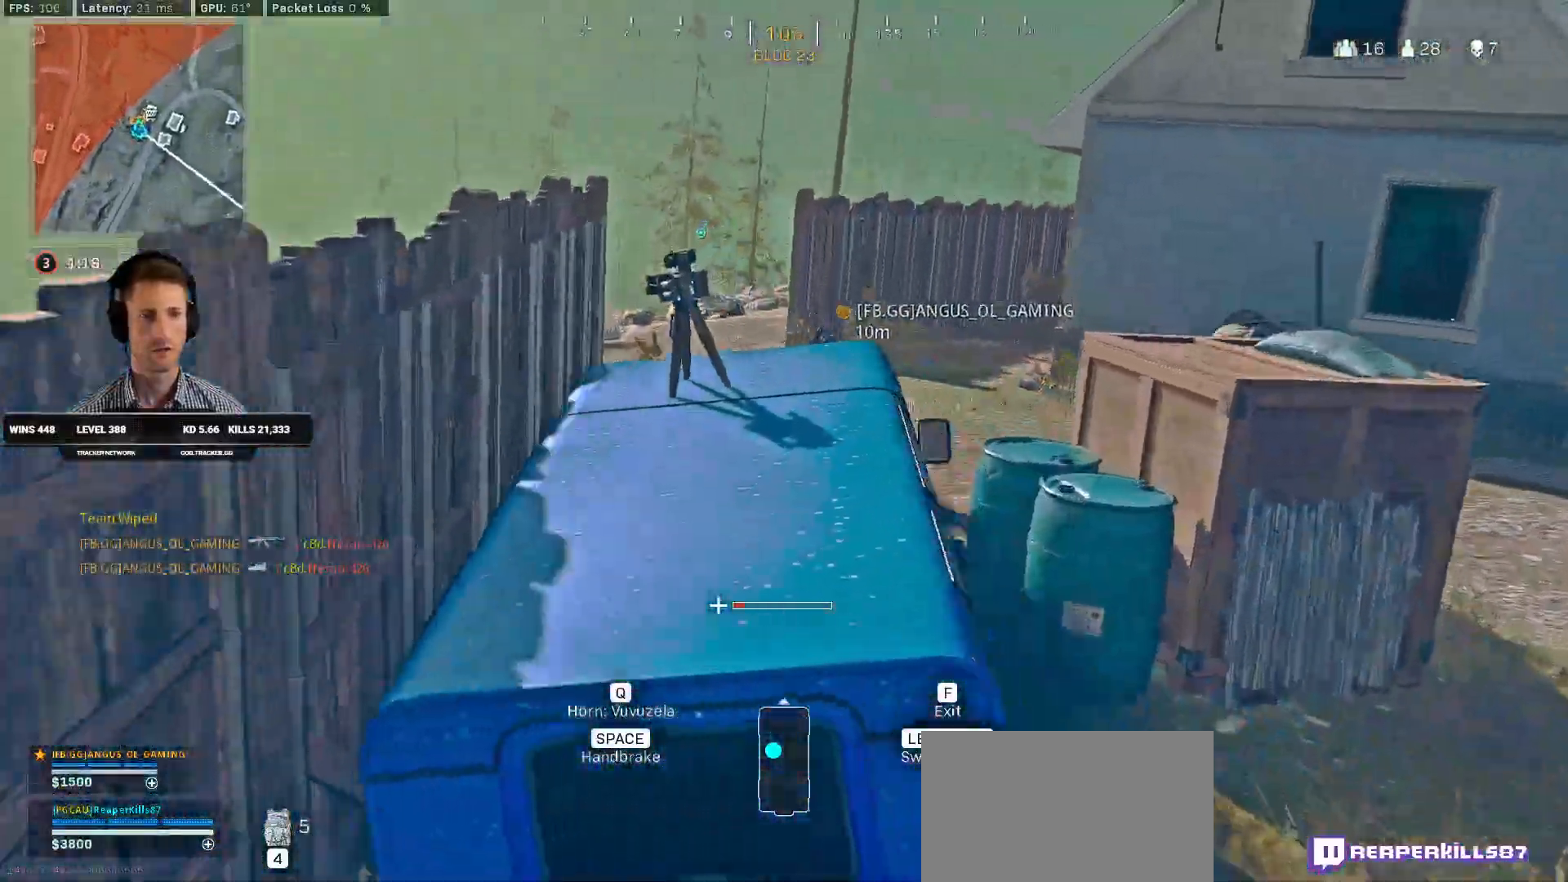
{"keys": ["d", "s", "space"], "mouse": [], "events": [[66, "w", "up"], [200, "s", "down"]]}